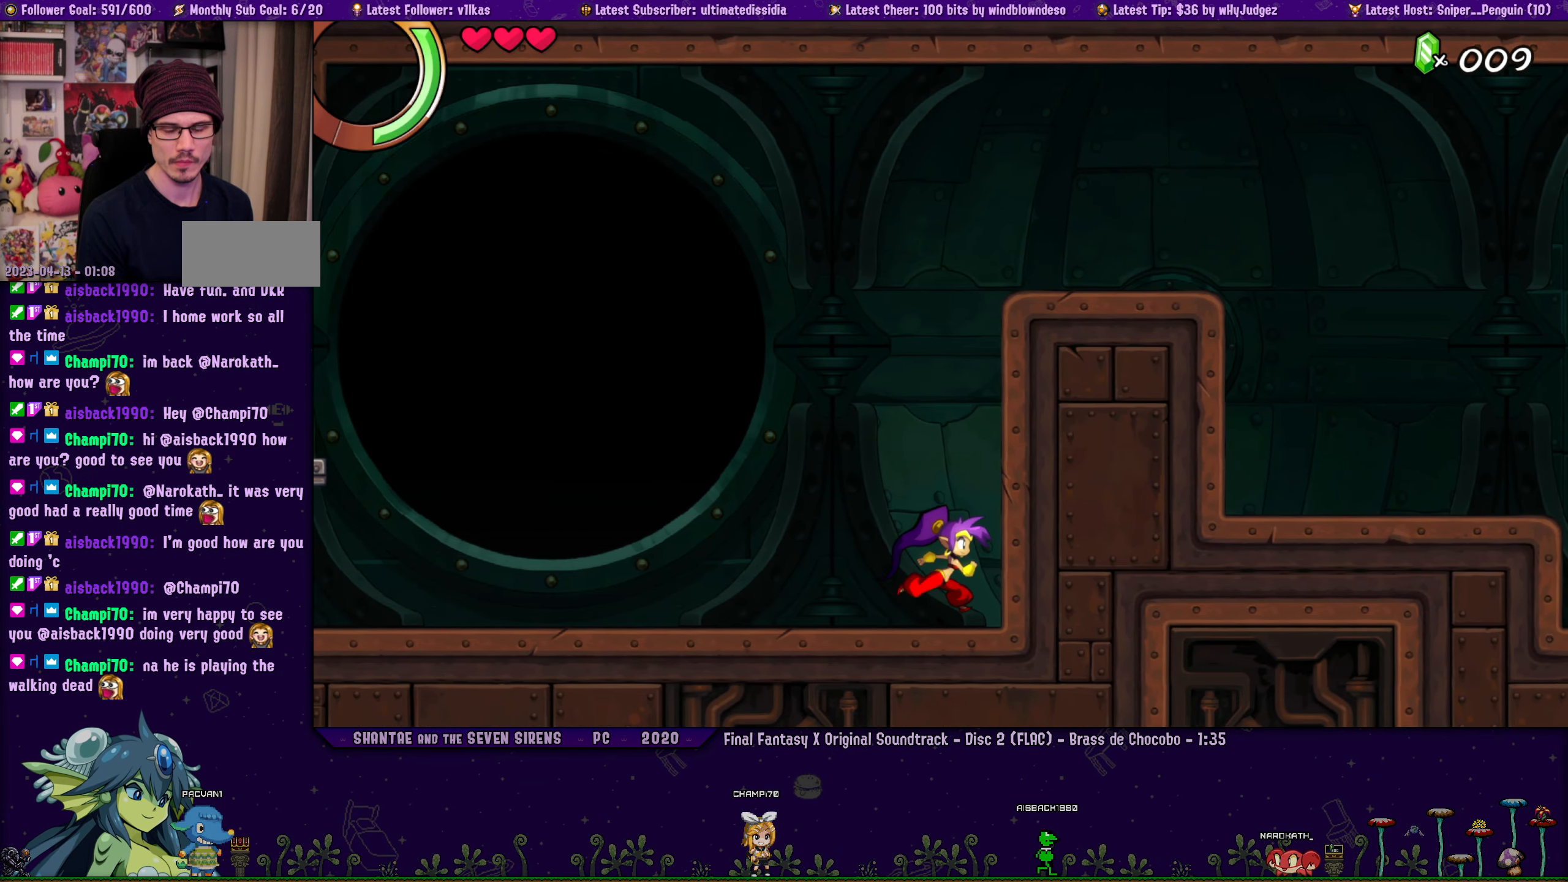
Gameplay with a controller (PlayStation layout); each line is a JSON object with the inputs held at the frame after it. "button_events" lists button changes between this image and that frame as [ms after this image, input, new state], when the widget could be followed in between (sticks are given only as held states). Not read: L2 R2 R3 right_stick.
{"buttons": [], "left_stick": "right", "button_events": [[17, "DPAD_LEFT", "down"], [100, "DPAD_LEFT", "up"], [300, "DPAD_LEFT", "down"], [383, "DPAD_LEFT", "up"]]}
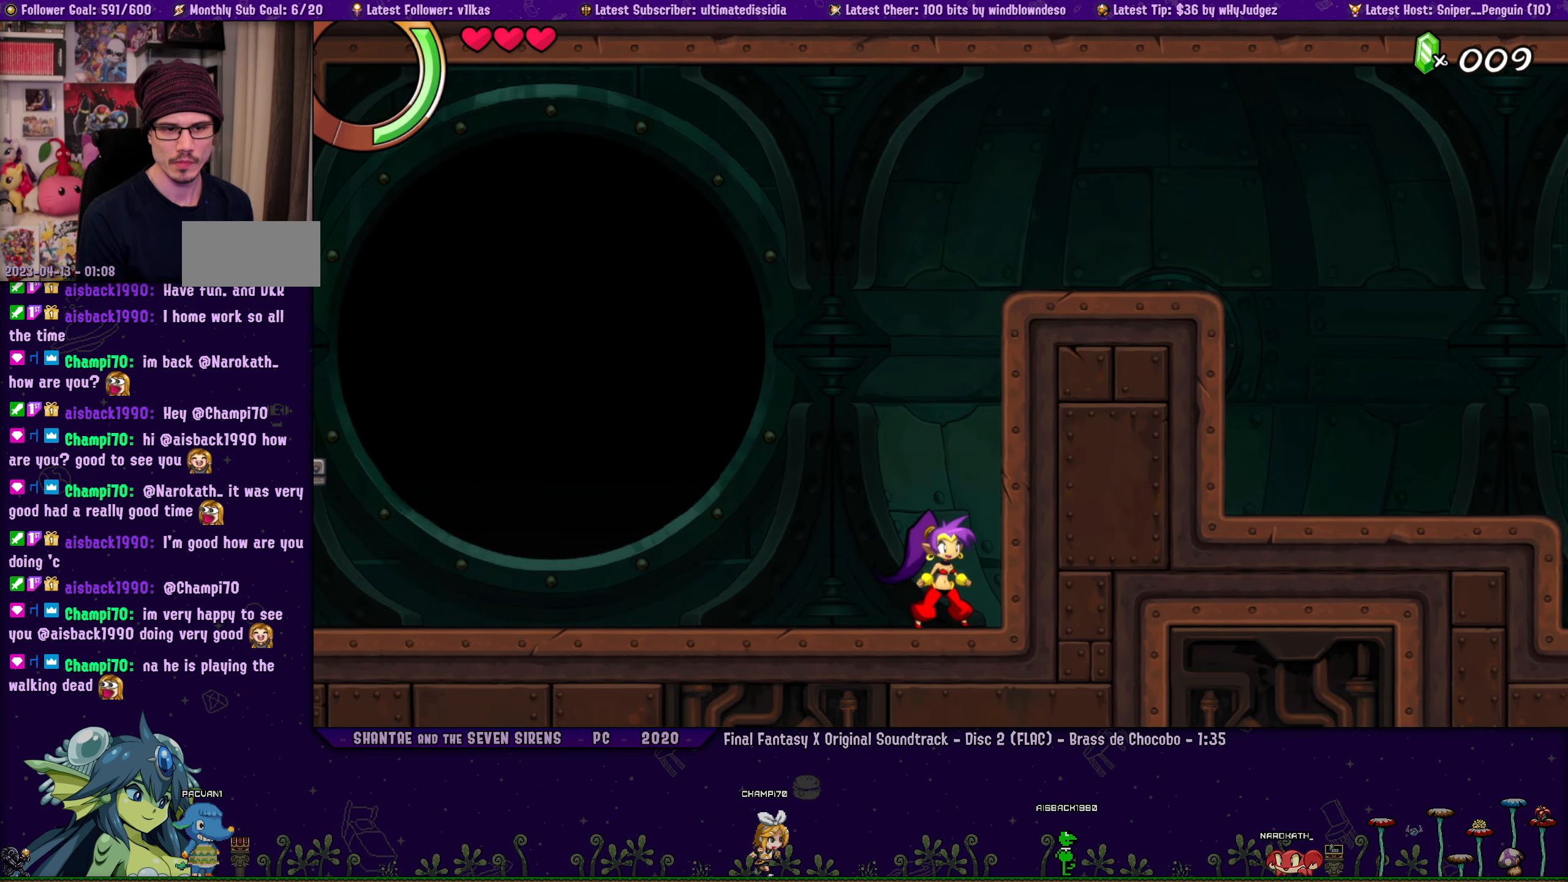
{"buttons": [], "left_stick": "right", "button_events": [[50, "DPAD_LEFT", "down"], [133, "DPAD_LEFT", "up"], [317, "DPAD_LEFT", "down"], [383, "DPAD_LEFT", "up"]]}
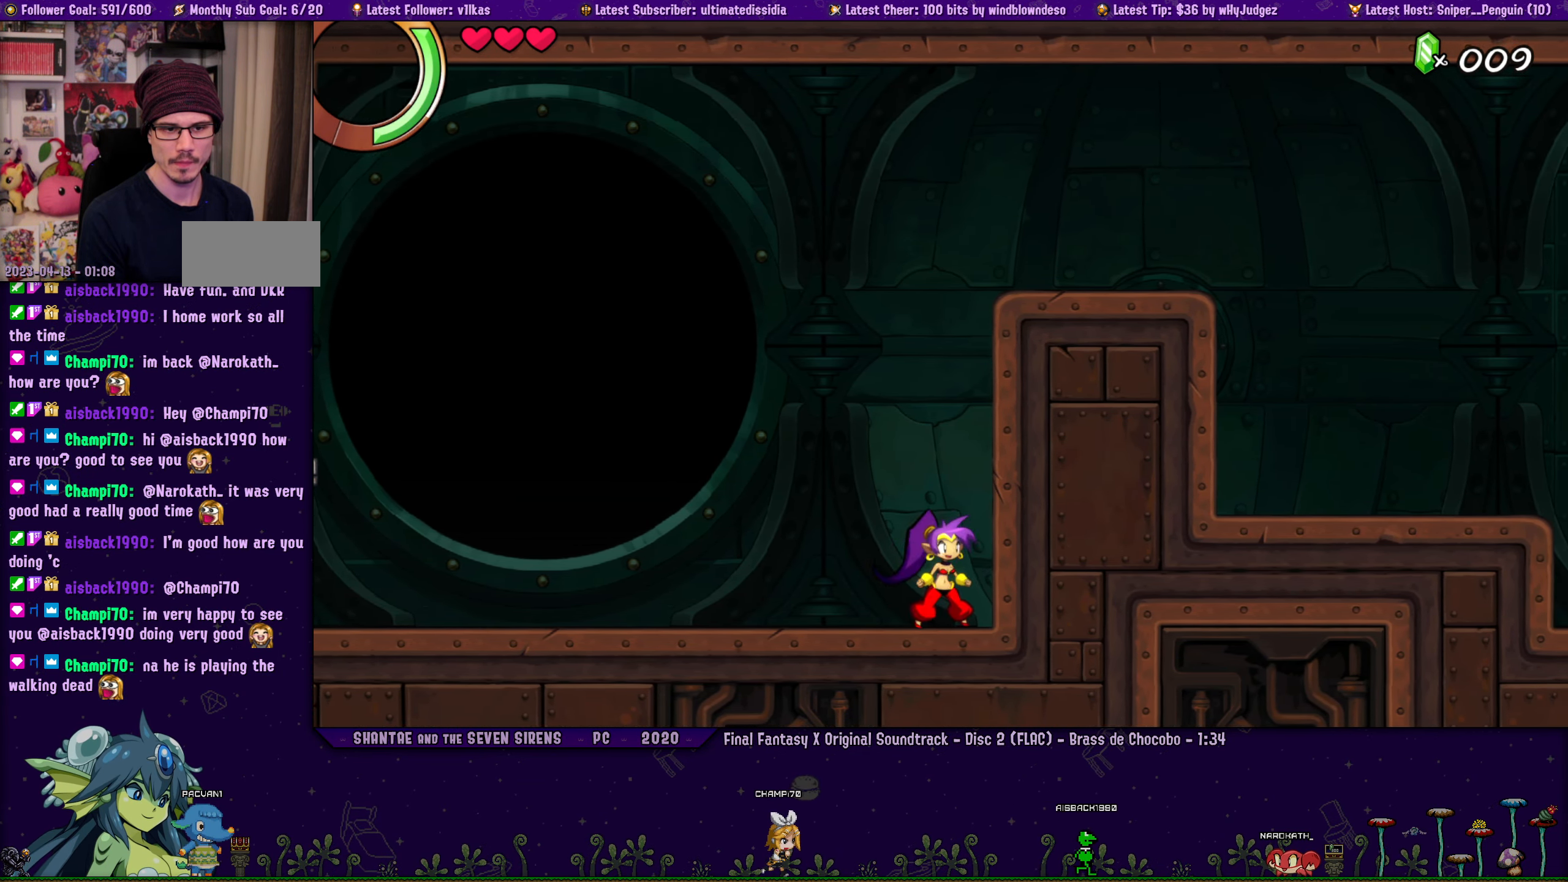
{"buttons": [], "left_stick": "center", "button_events": [[17, "DPAD_LEFT", "down"], [117, "DPAD_LEFT", "up"]]}
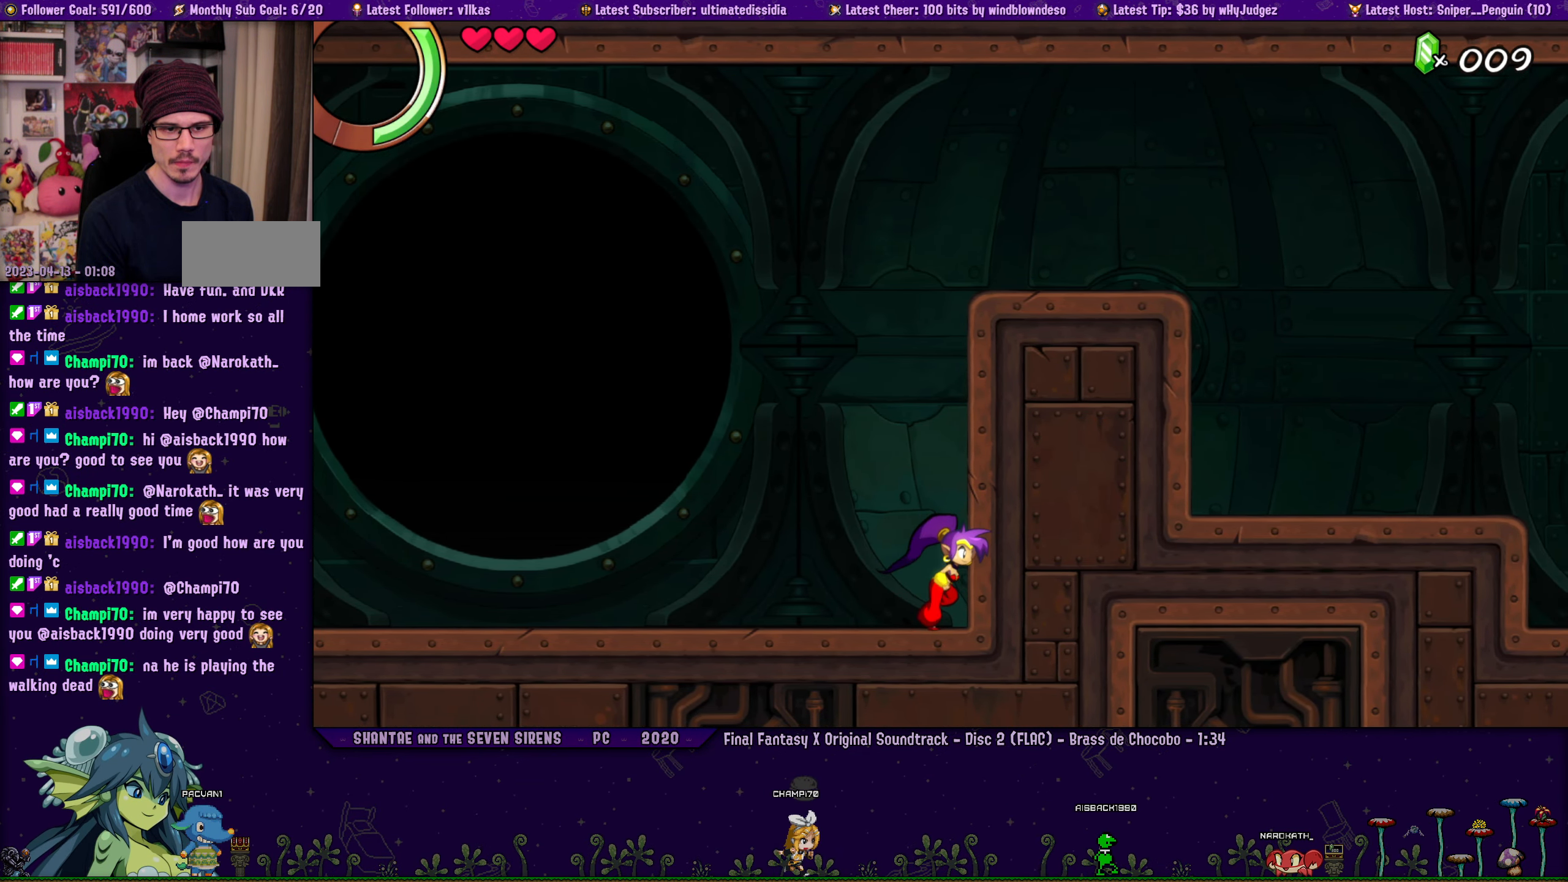
{"buttons": [], "left_stick": "right", "button_events": [[117, "DPAD_LEFT", "down"], [200, "DPAD_LEFT", "up"], [417, "DPAD_LEFT", "down"], [484, "DPAD_LEFT", "up"]]}
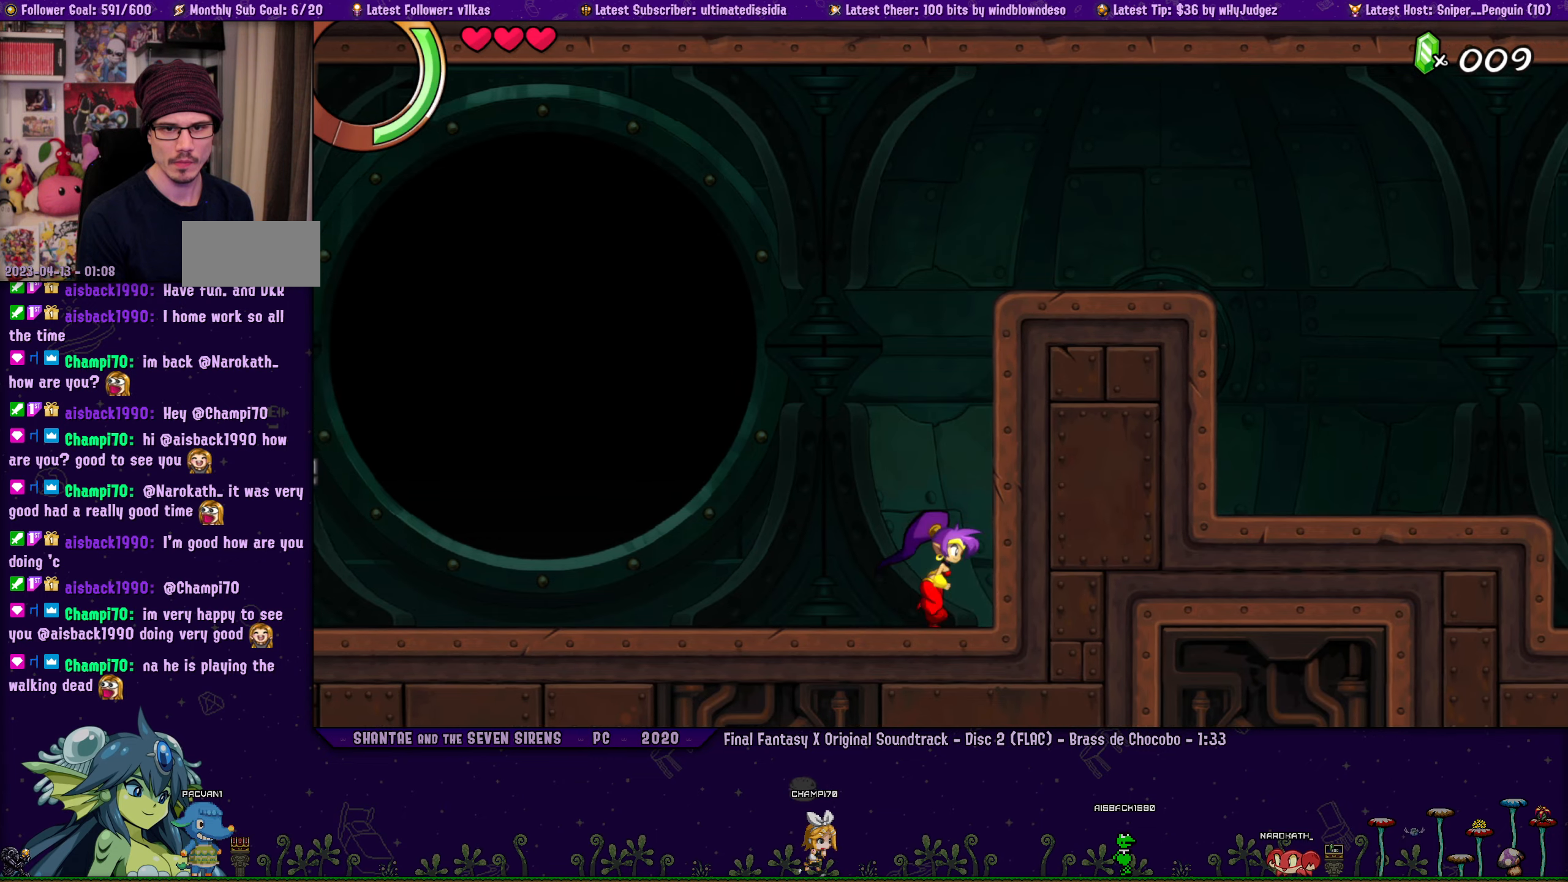
{"buttons": ["DPAD_LEFT"], "left_stick": "right", "button_events": [[184, "DPAD_LEFT", "down"], [250, "DPAD_LEFT", "up"], [467, "DPAD_LEFT", "down"]]}
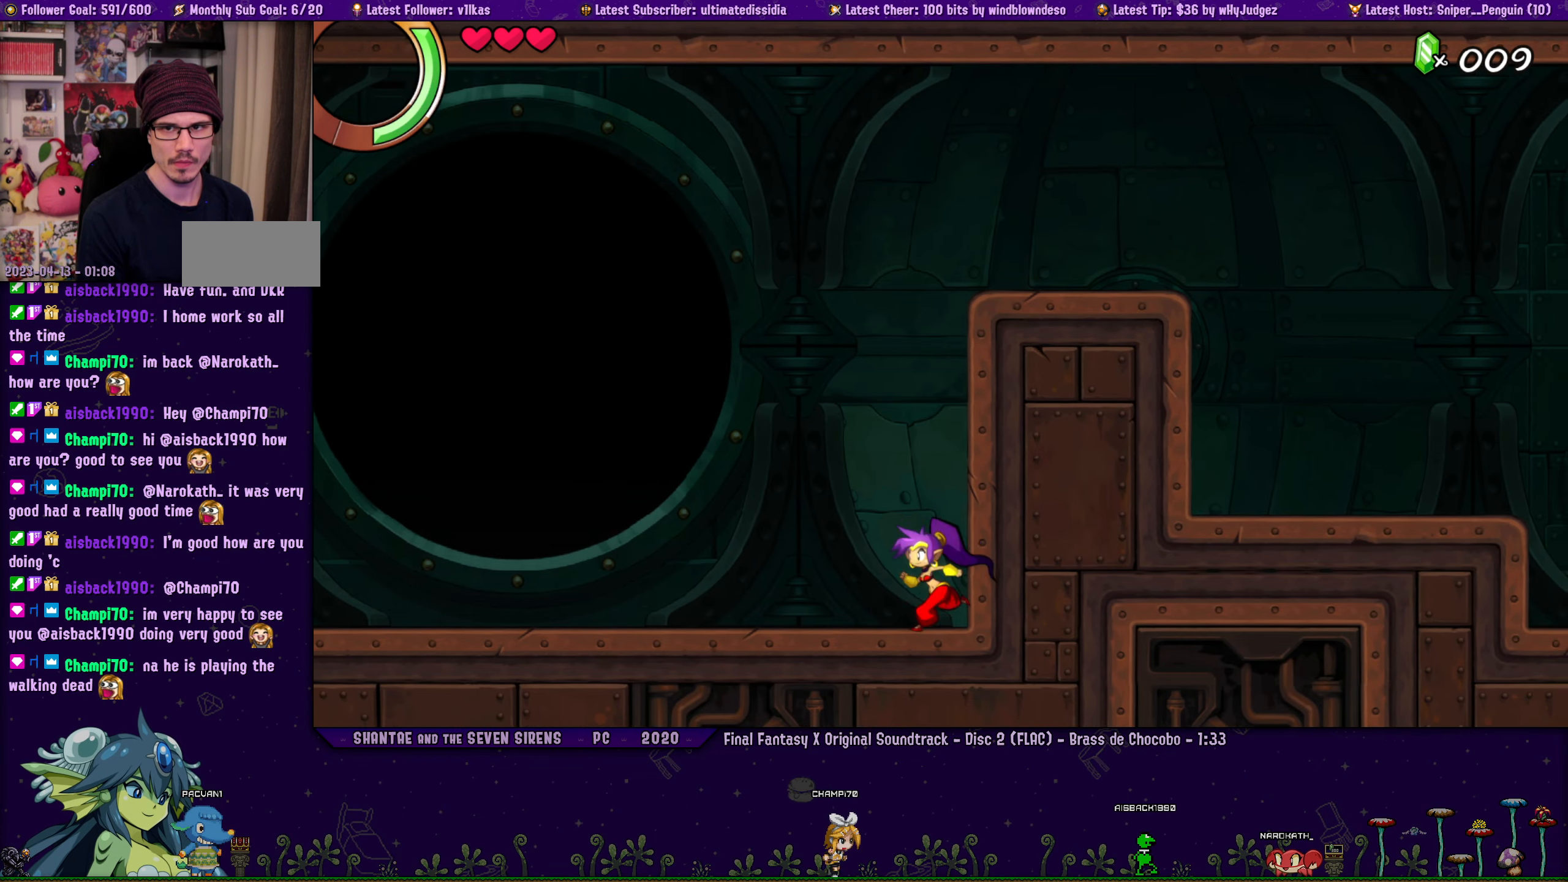
{"buttons": ["DPAD_LEFT"], "left_stick": "right", "button_events": [[34, "DPAD_LEFT", "up"], [234, "DPAD_LEFT", "down"], [317, "DPAD_LEFT", "up"], [500, "DPAD_LEFT", "down"]]}
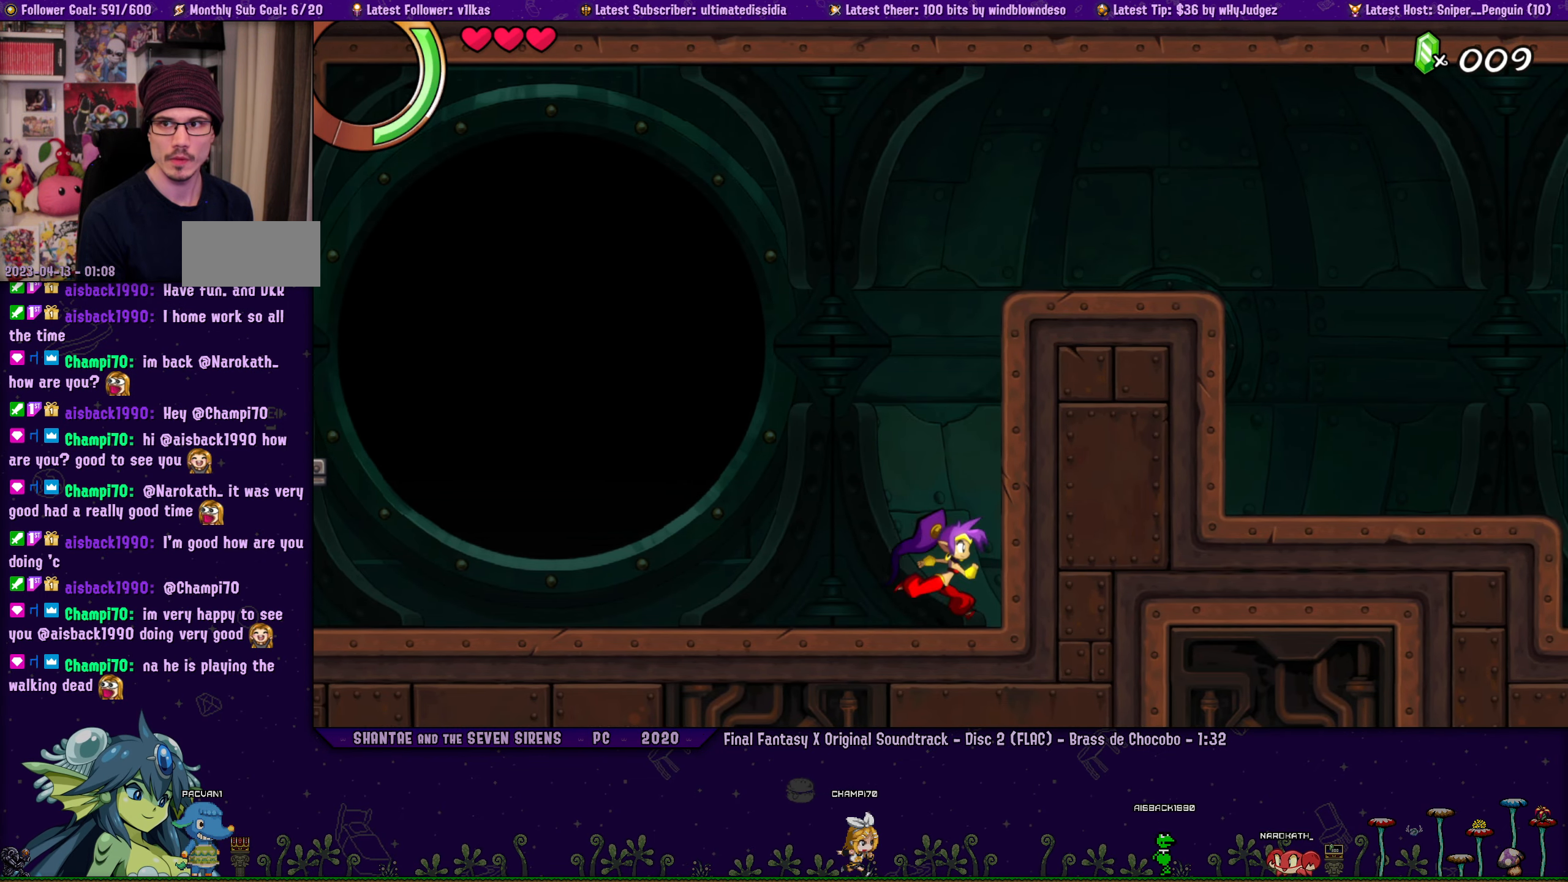
{"buttons": [], "left_stick": "right", "button_events": [[67, "DPAD_LEFT", "up"], [284, "DPAD_LEFT", "down"], [350, "DPAD_LEFT", "up"]]}
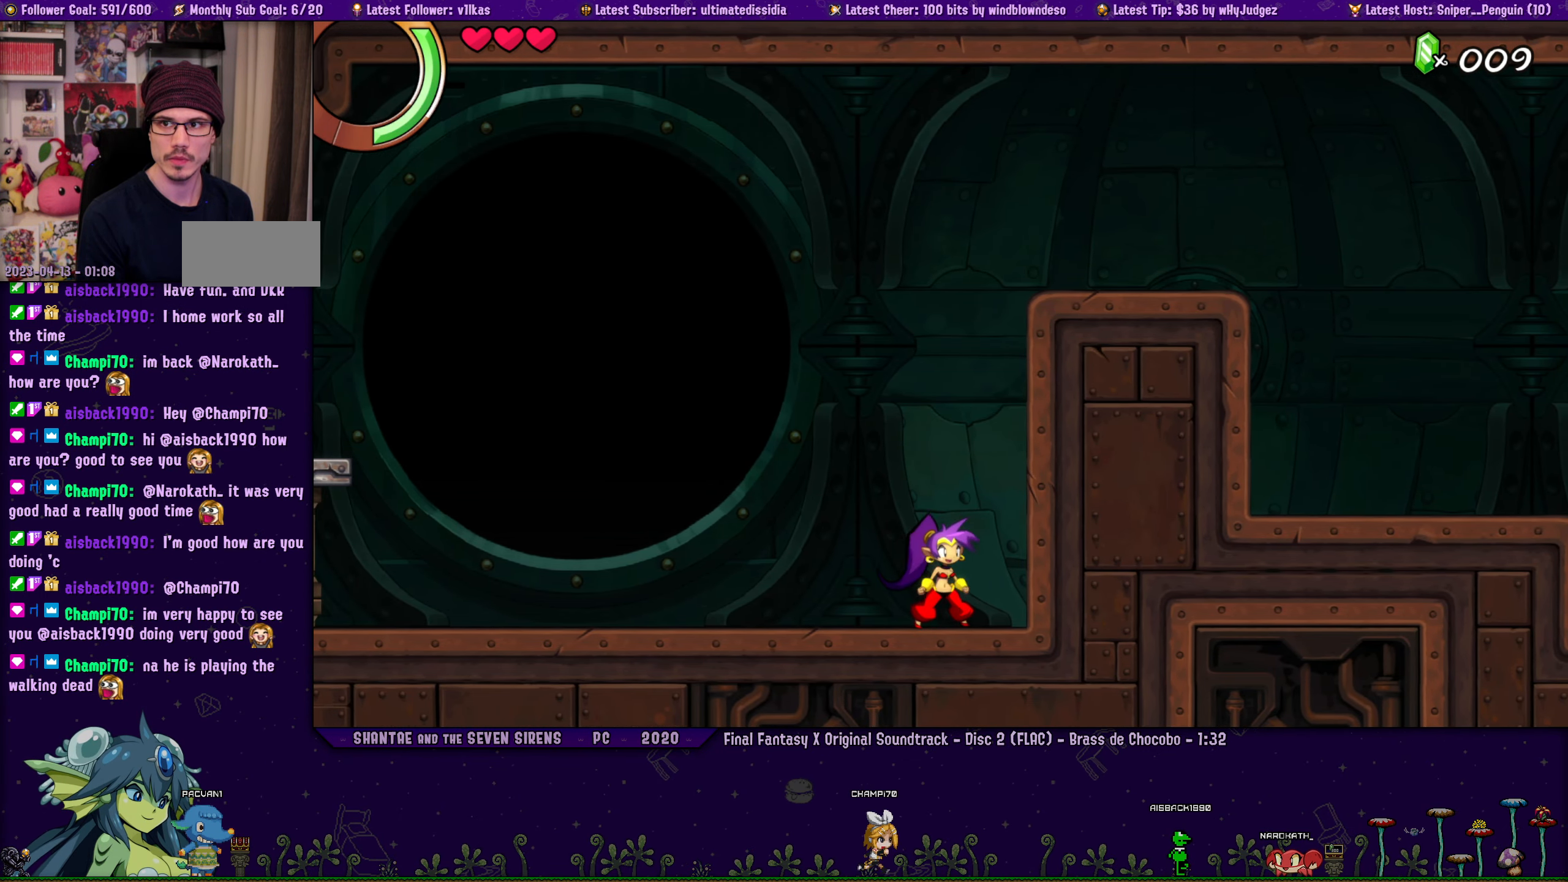
{"buttons": [], "left_stick": "right", "button_events": [[50, "DPAD_LEFT", "down"], [117, "DPAD_LEFT", "up"], [267, "DPAD_LEFT", "down"], [367, "DPAD_LEFT", "up"]]}
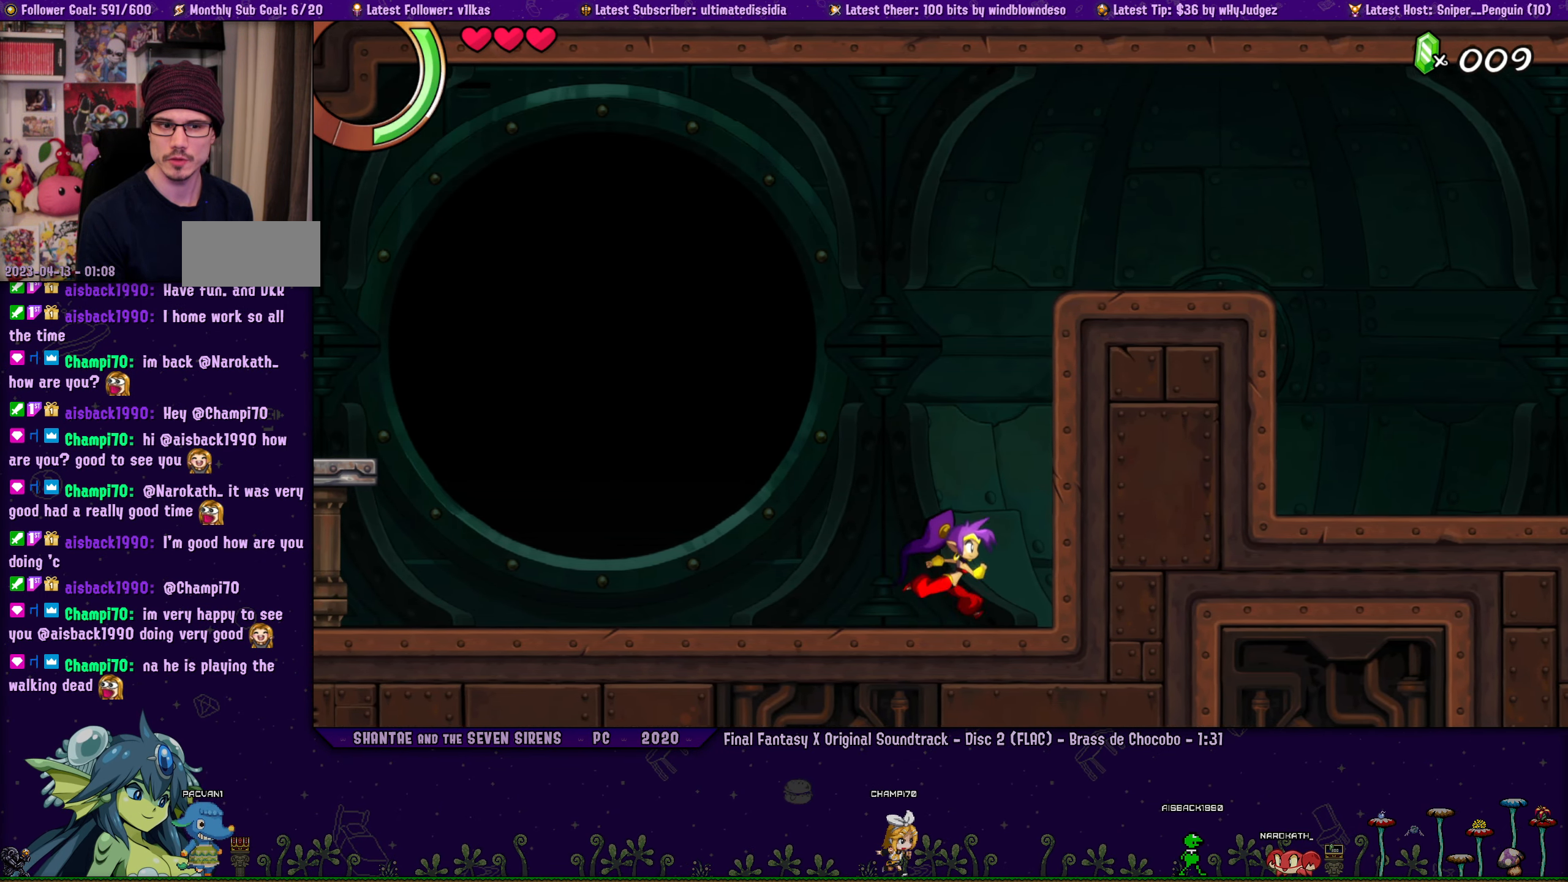
{"buttons": [], "left_stick": "center", "button_events": []}
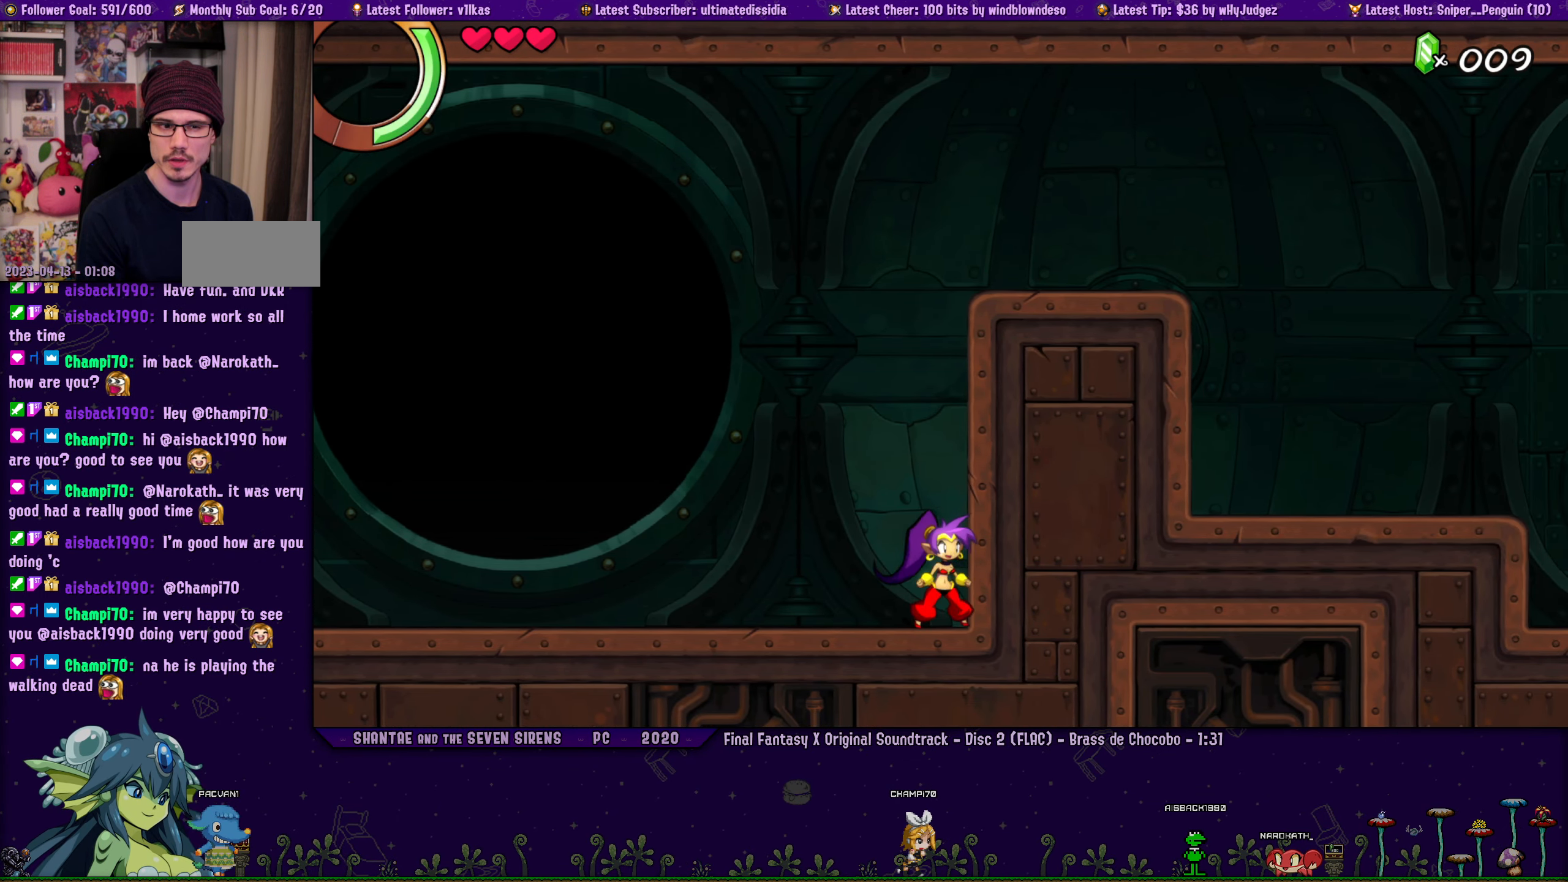
{"buttons": [], "left_stick": "right", "button_events": [[167, "DPAD_LEFT", "down"], [250, "DPAD_LEFT", "up"]]}
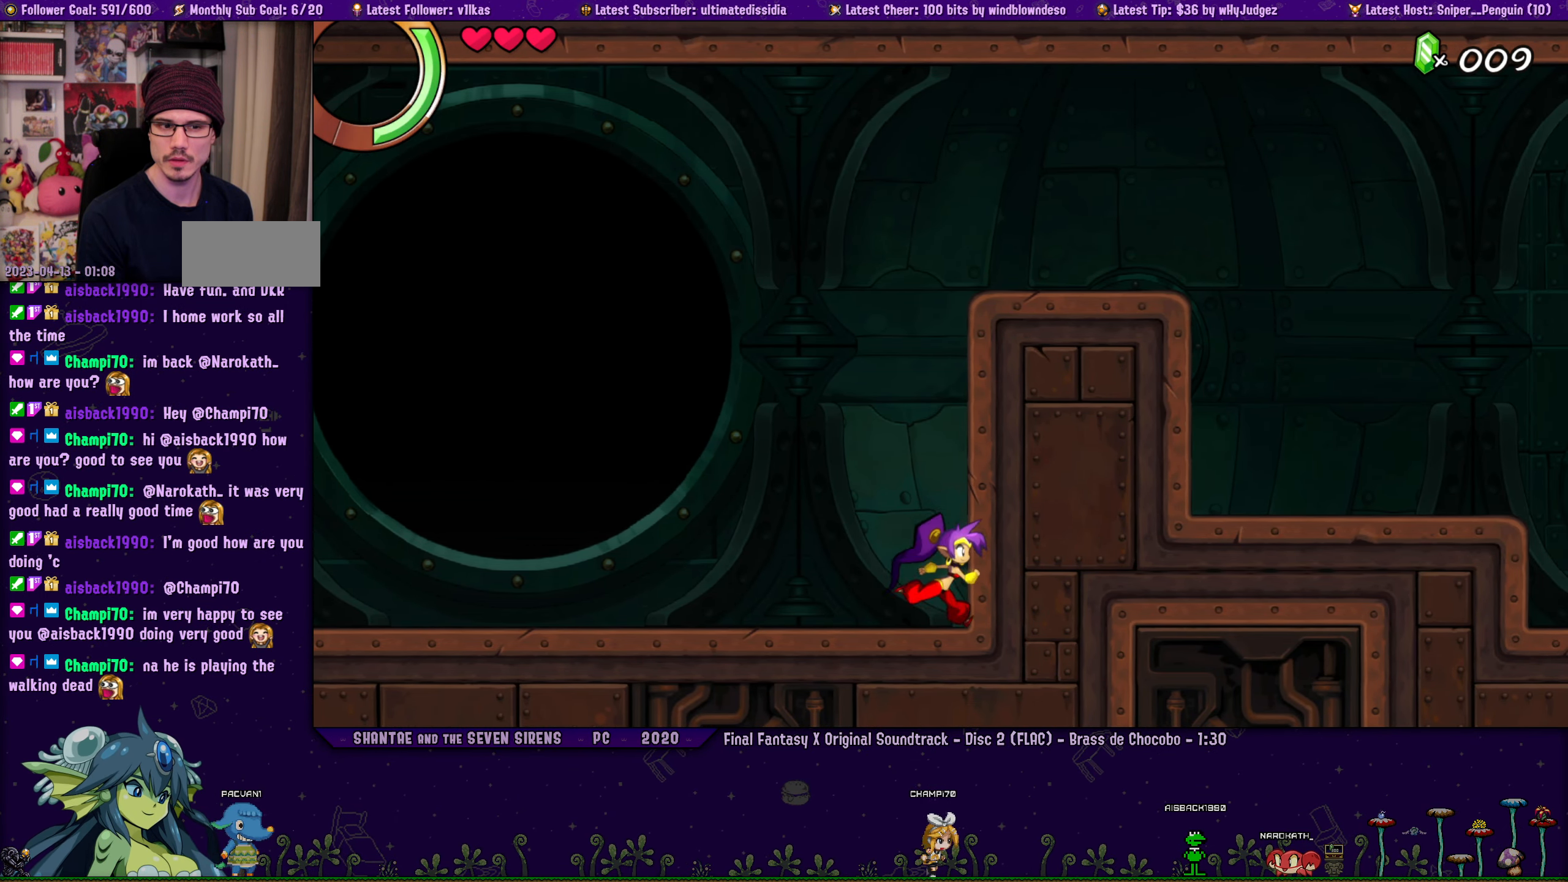
{"buttons": [], "left_stick": "right", "button_events": [[367, "DPAD_LEFT", "down"], [450, "DPAD_LEFT", "up"]]}
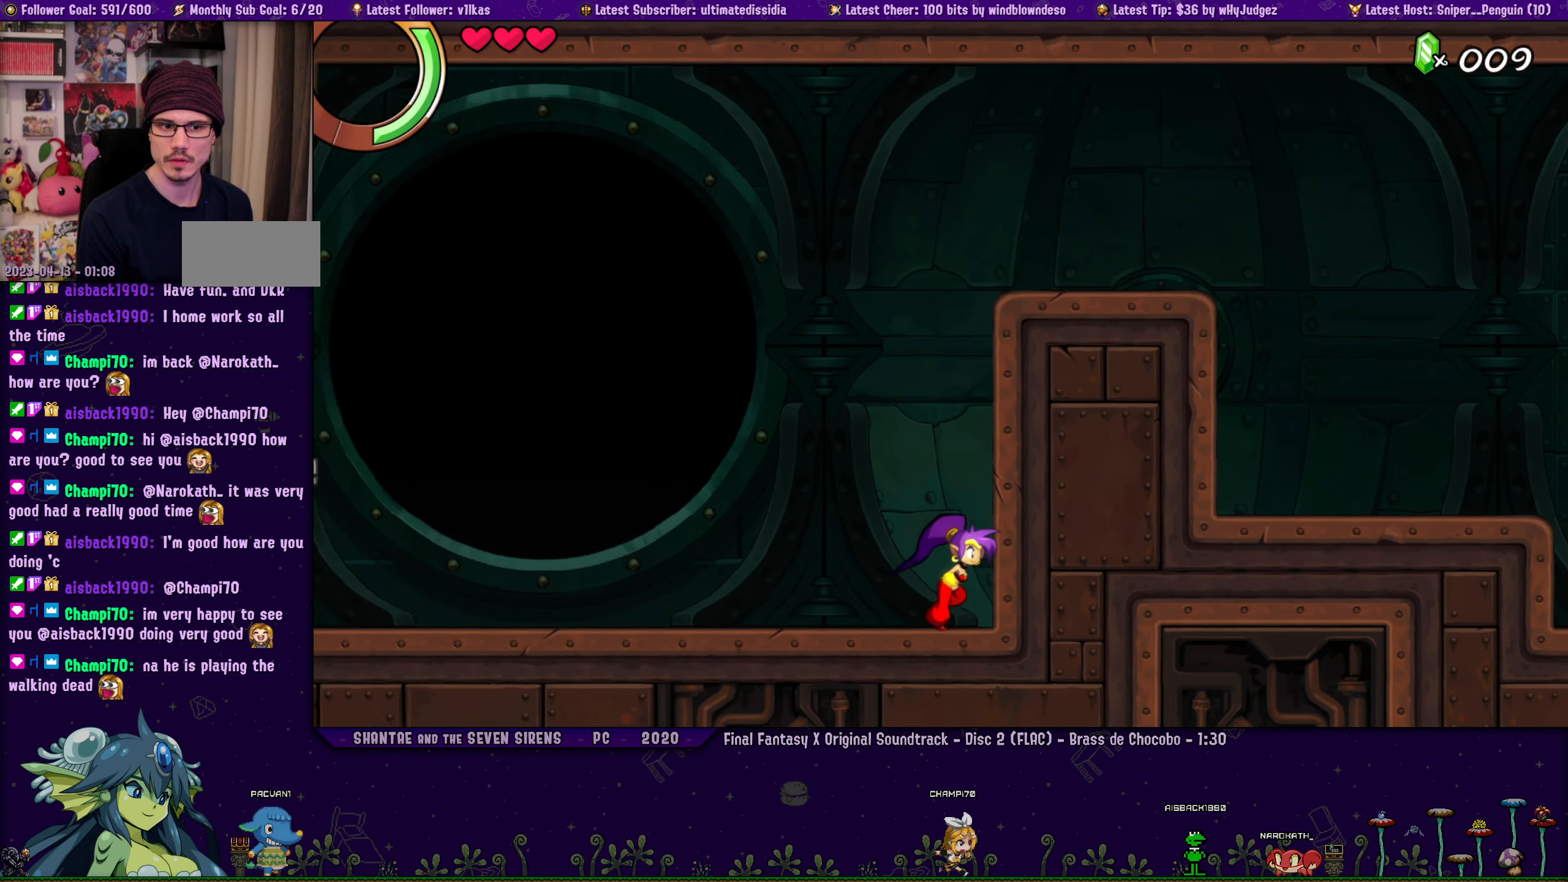
{"buttons": ["DPAD_LEFT"], "left_stick": "right", "button_events": [[217, "DPAD_LEFT", "down"], [300, "DPAD_LEFT", "up"], [467, "DPAD_LEFT", "down"]]}
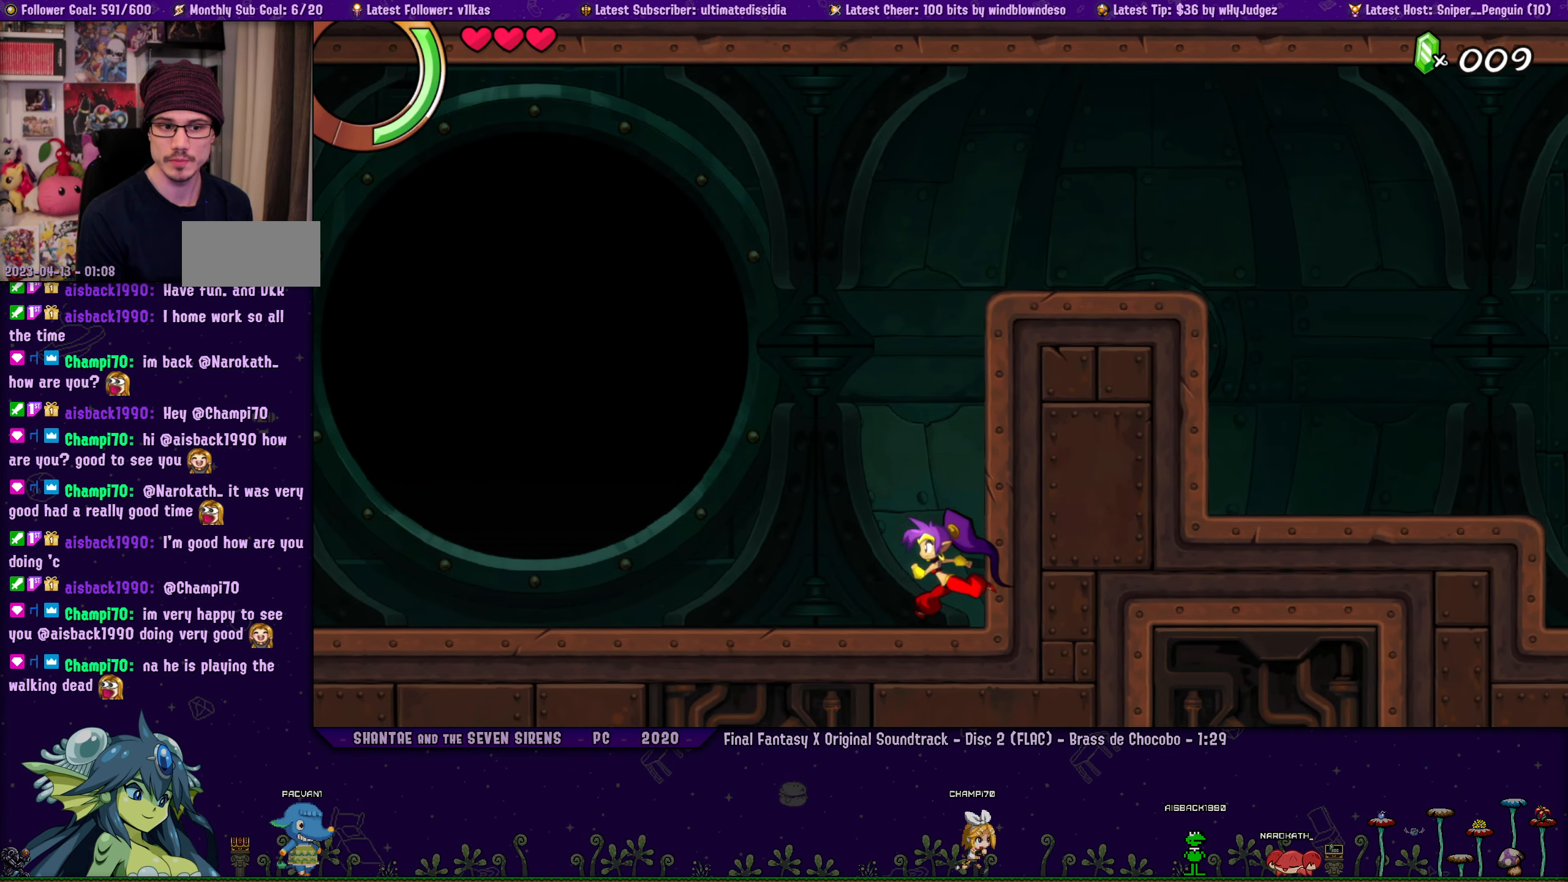
{"buttons": [], "left_stick": "right", "button_events": [[34, "DPAD_LEFT", "up"], [250, "DPAD_LEFT", "down"], [334, "DPAD_LEFT", "up"]]}
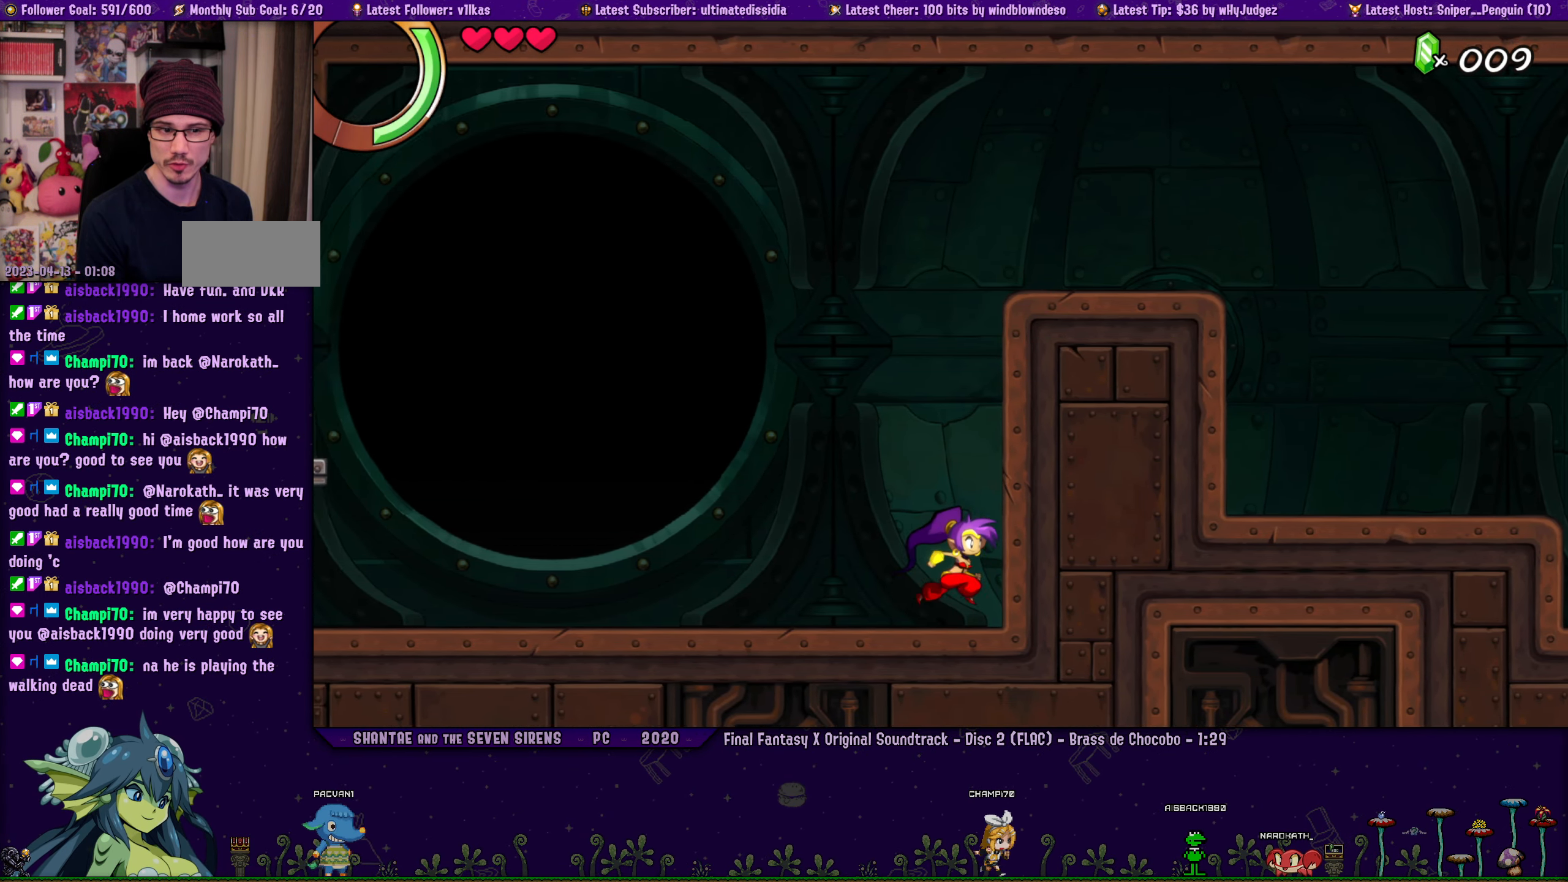
{"buttons": [], "left_stick": "center", "button_events": []}
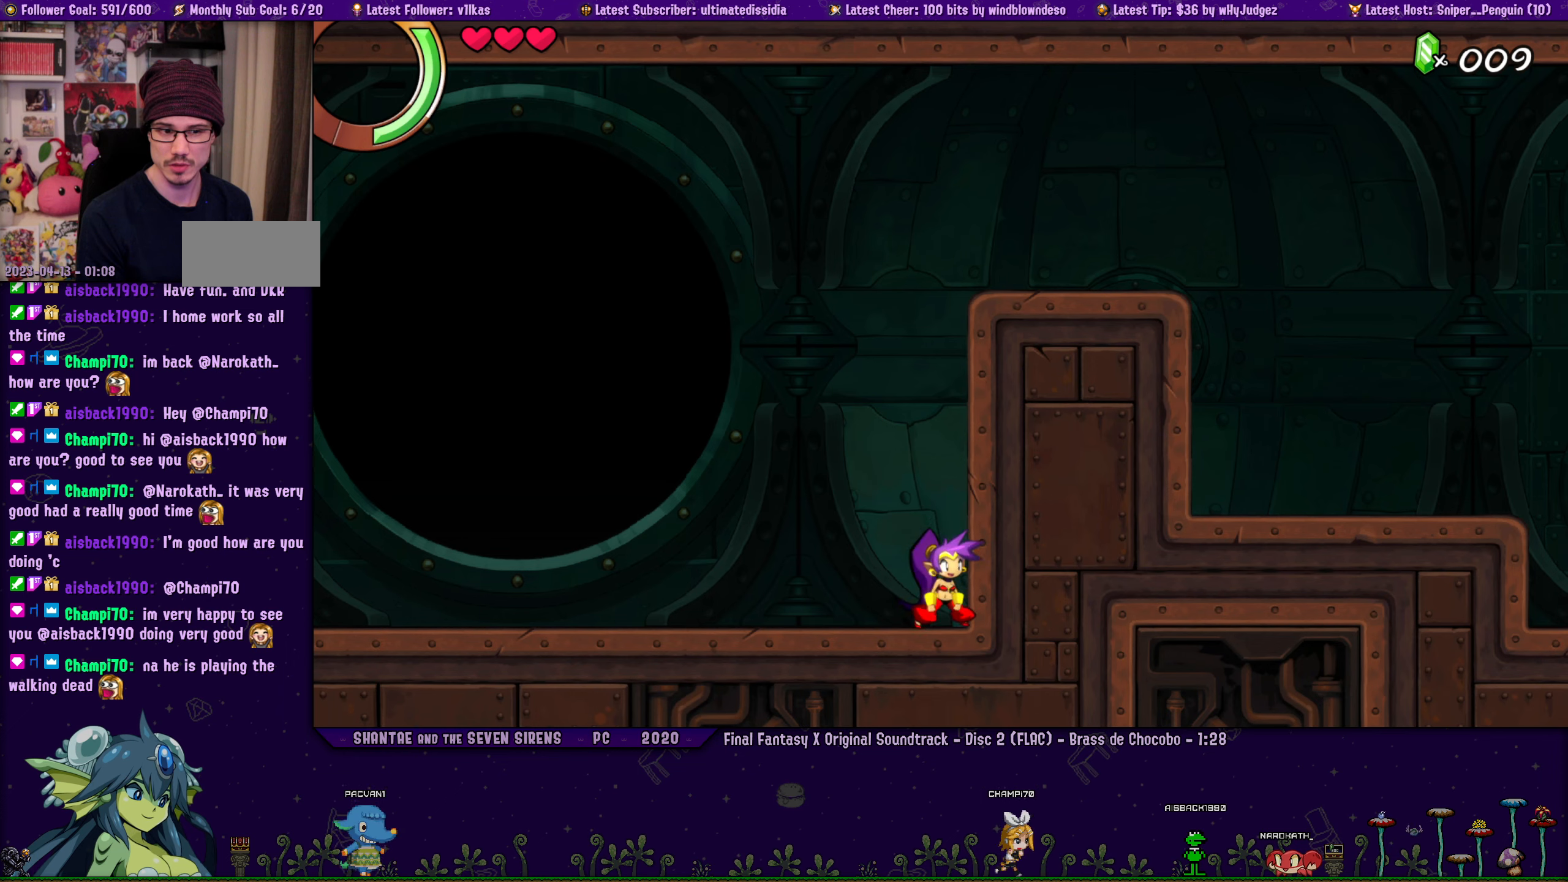
{"buttons": [], "left_stick": "right", "button_events": [[100, "DPAD_LEFT", "down"], [183, "DPAD_LEFT", "up"], [400, "DPAD_LEFT", "down"], [466, "DPAD_LEFT", "up"]]}
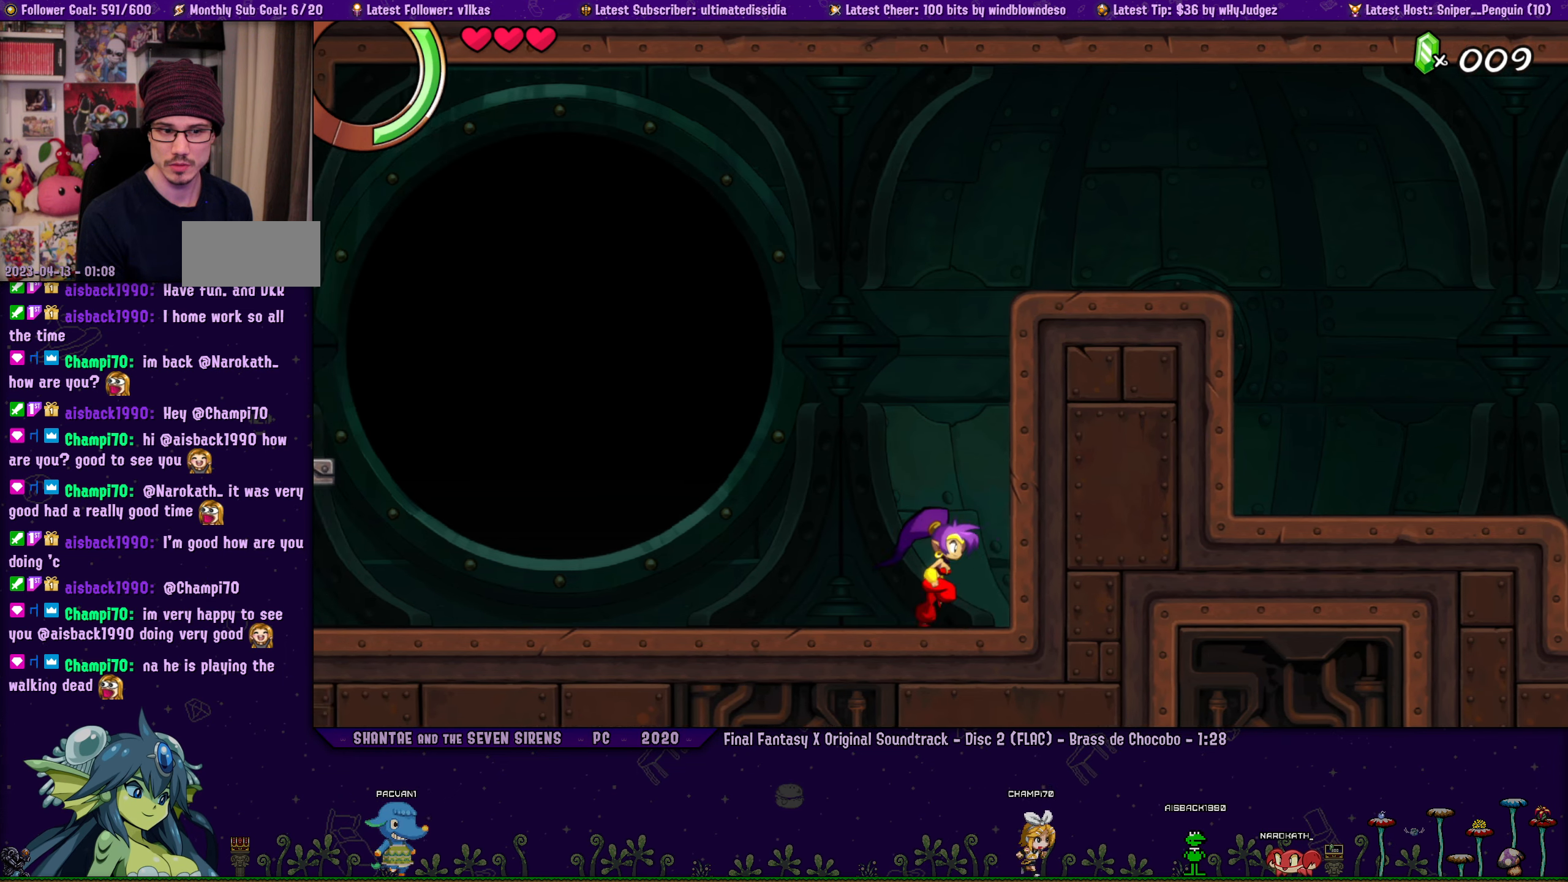
{"buttons": ["DPAD_LEFT"], "left_stick": "right", "button_events": [[200, "DPAD_LEFT", "down"], [266, "DPAD_LEFT", "up"], [450, "DPAD_LEFT", "down"]]}
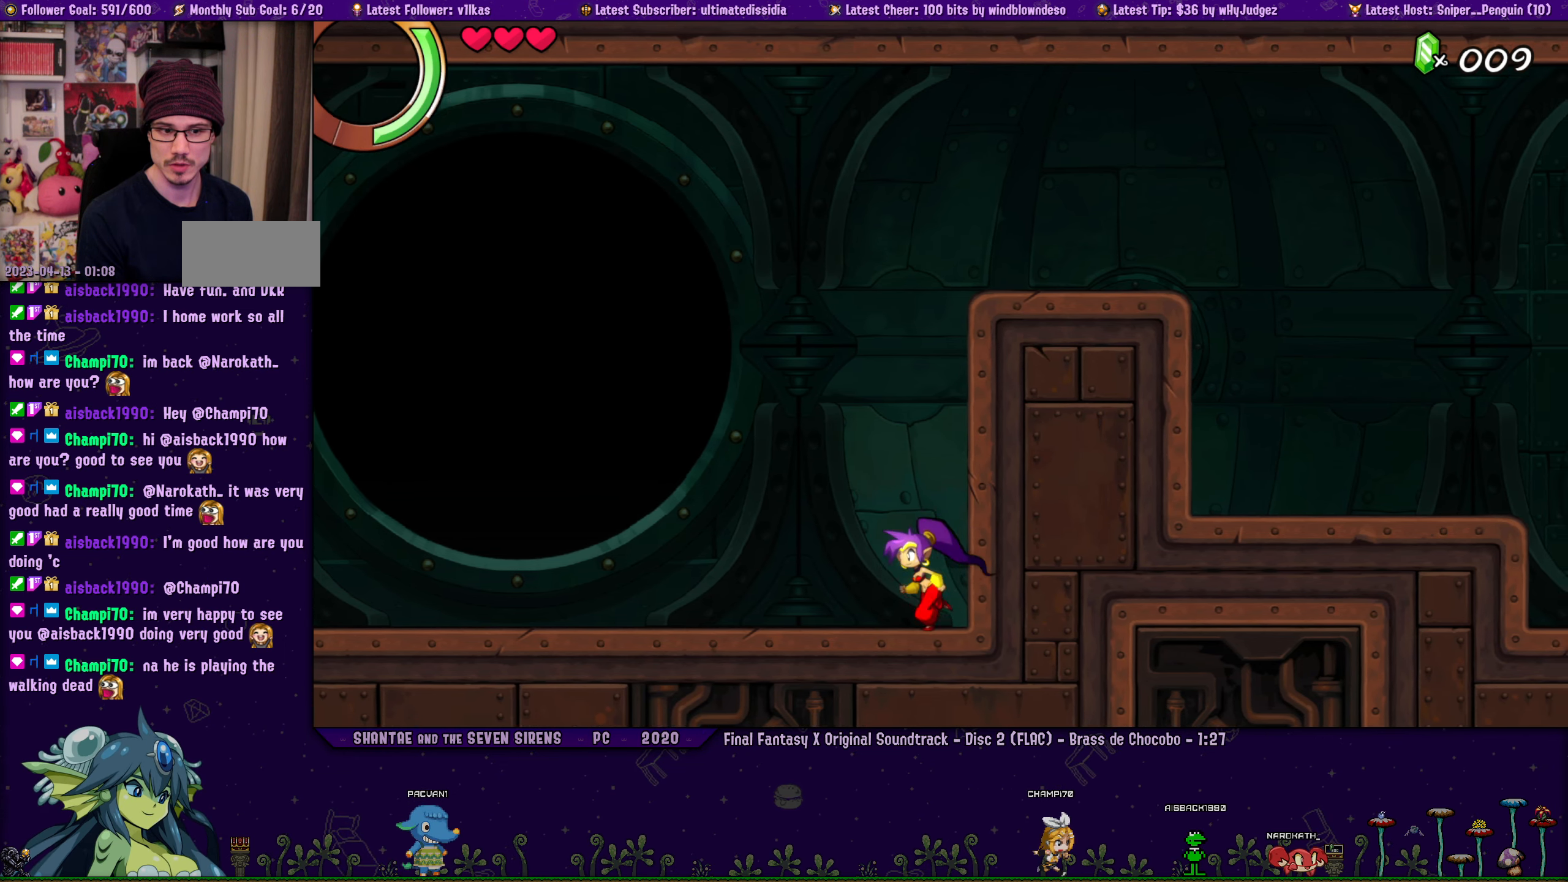
{"buttons": ["DPAD_LEFT"], "left_stick": "right", "button_events": [[16, "DPAD_LEFT", "up"], [483, "DPAD_LEFT", "down"]]}
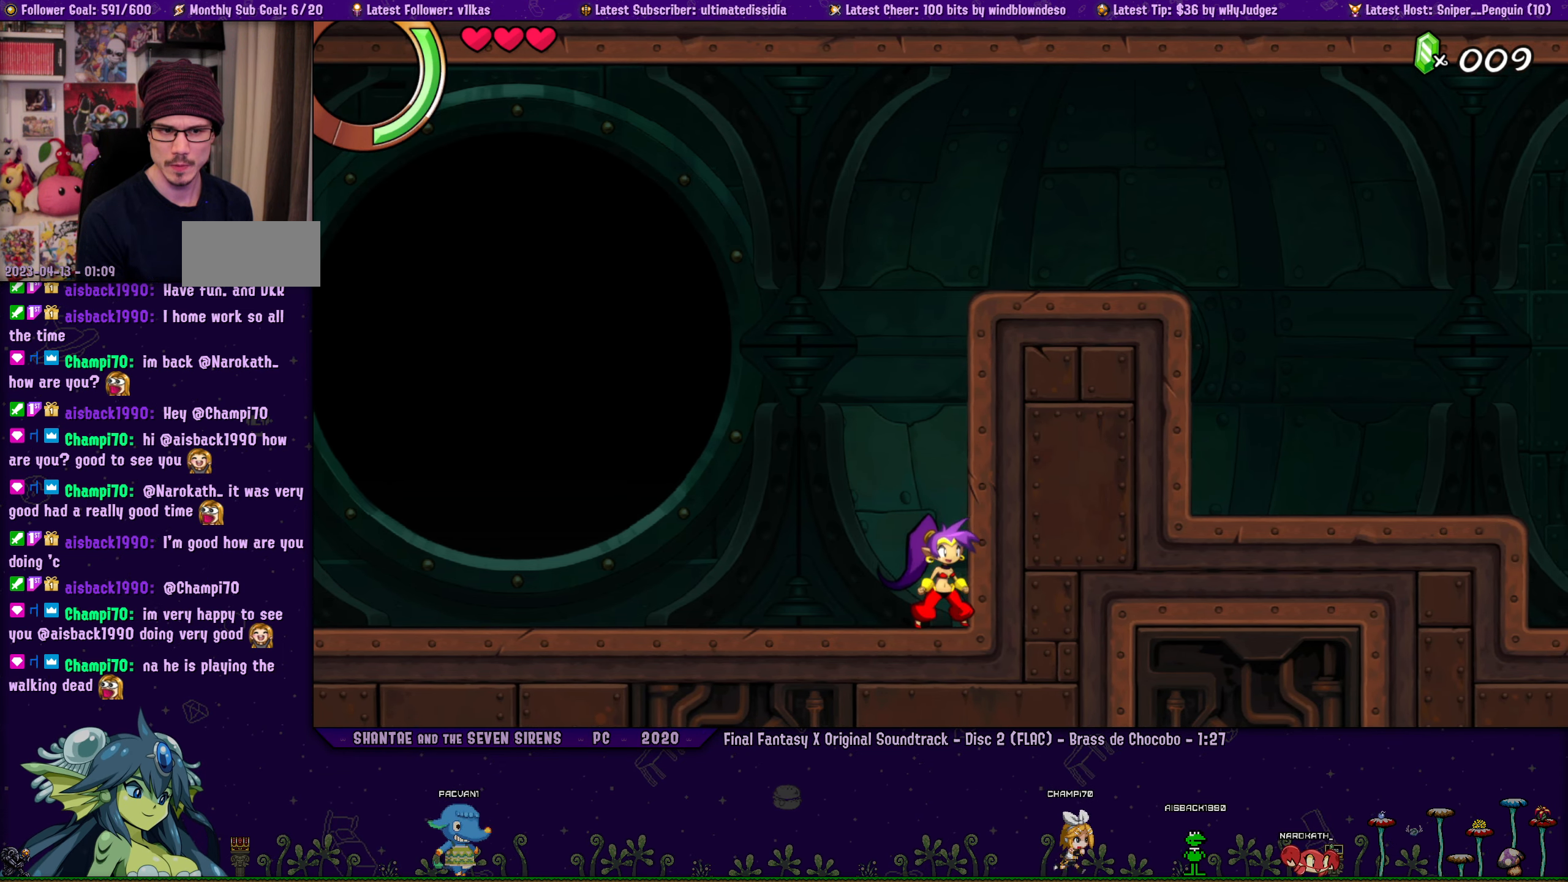
{"buttons": ["DPAD_LEFT"], "left_stick": "right", "button_events": [[83, "DPAD_LEFT", "up"], [250, "DPAD_LEFT", "down"], [333, "DPAD_LEFT", "up"], [500, "DPAD_LEFT", "down"]]}
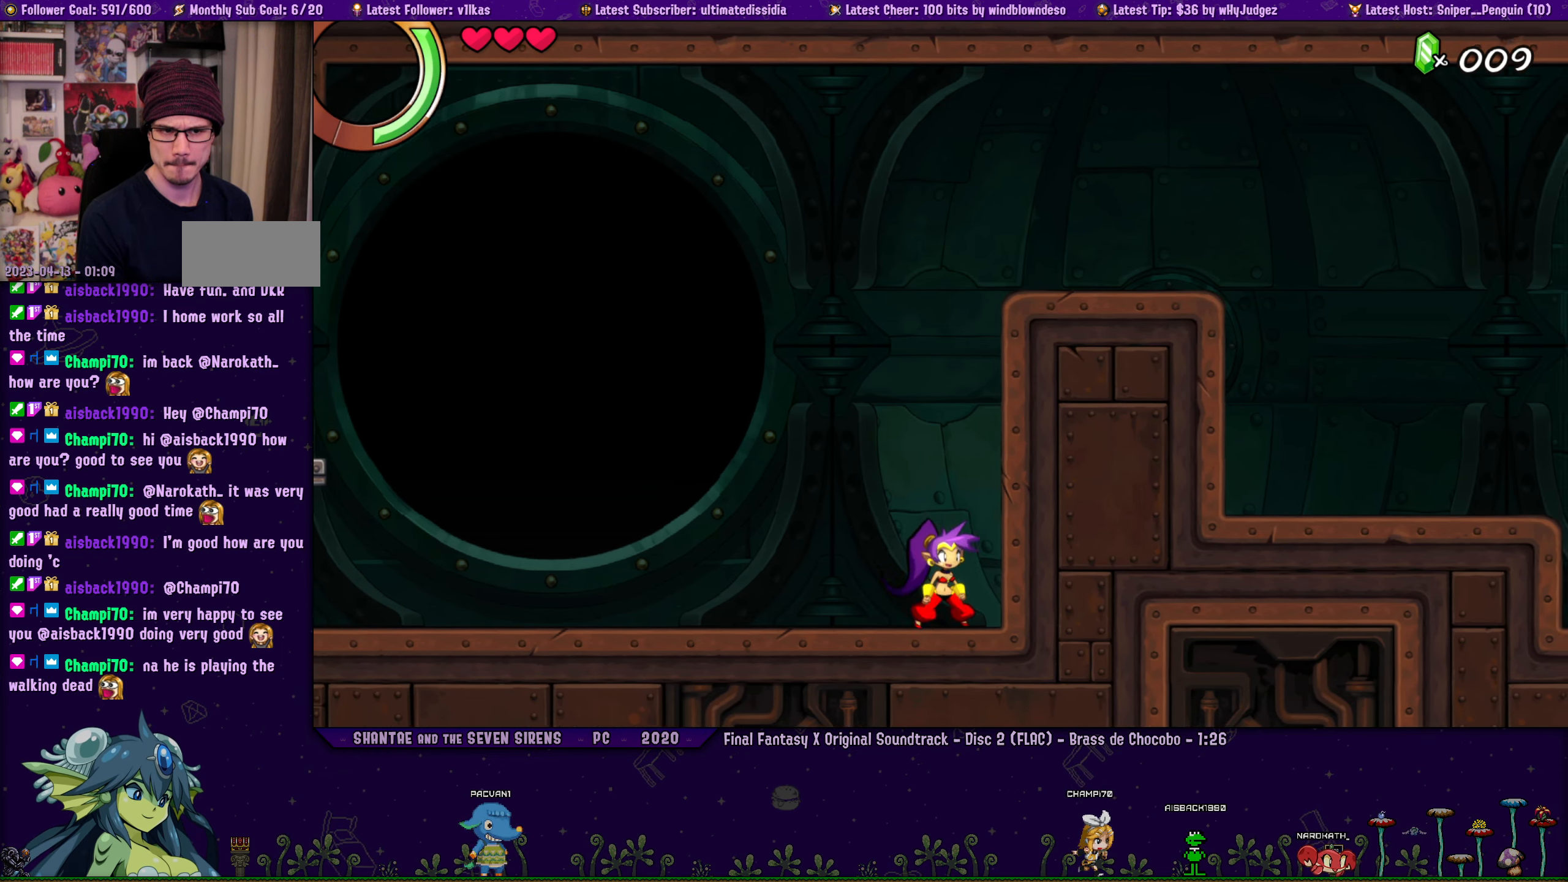
{"buttons": ["DPAD_LEFT"], "left_stick": "right", "button_events": [[83, "DPAD_LEFT", "up"], [216, "DPAD_LEFT", "down"], [316, "DPAD_LEFT", "up"], [466, "DPAD_LEFT", "down"]]}
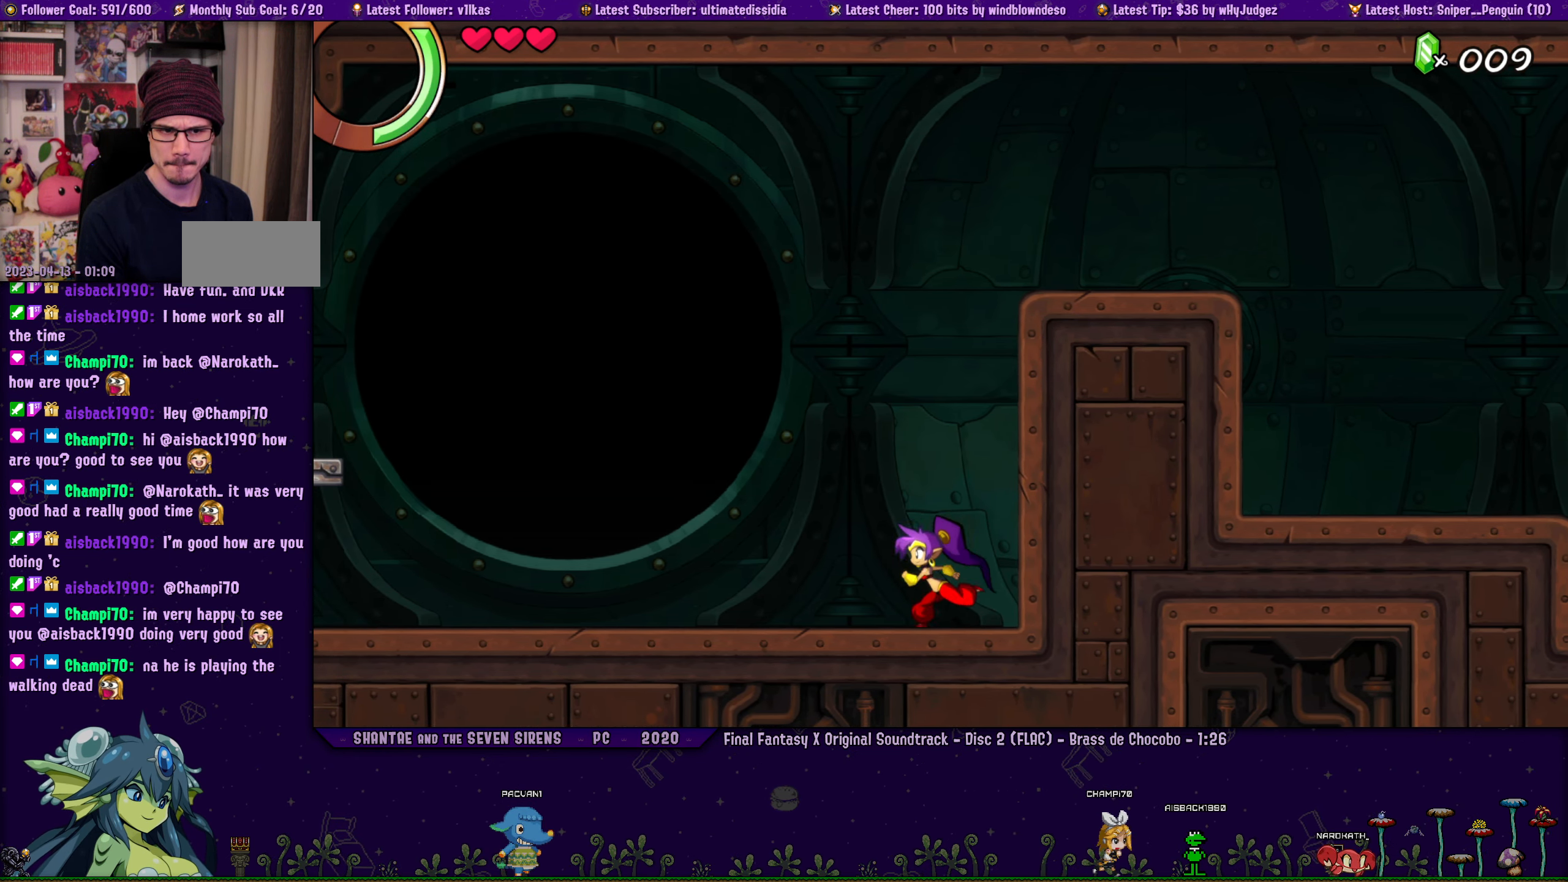
{"buttons": [], "left_stick": "right", "button_events": [[50, "DPAD_LEFT", "up"]]}
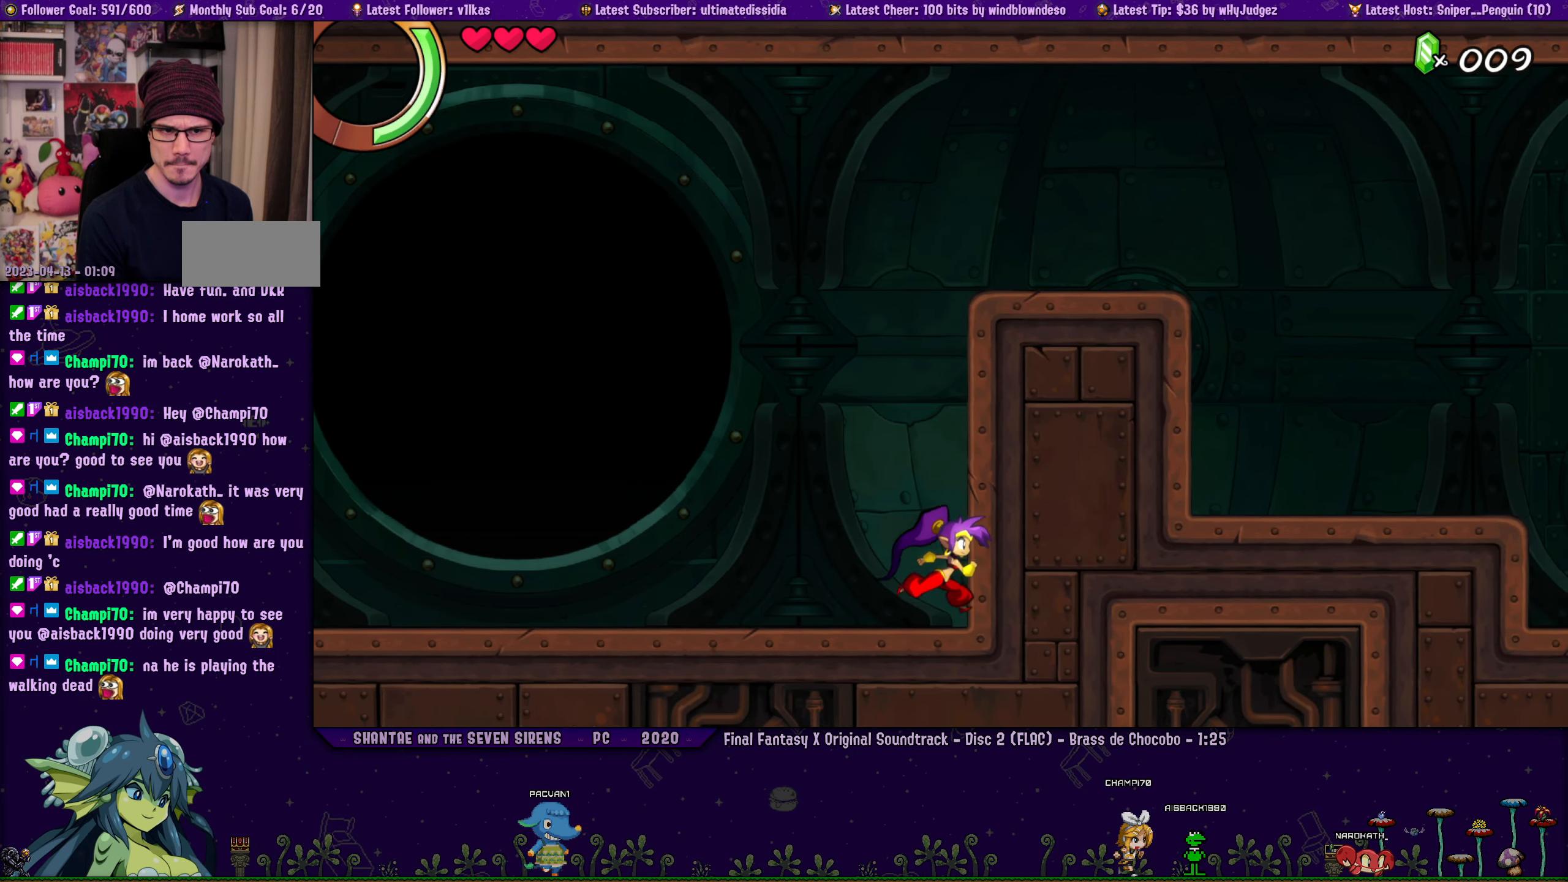
{"buttons": ["DPAD_LEFT"], "left_stick": "right", "button_events": [[116, "DPAD_LEFT", "down"], [216, "DPAD_LEFT", "up"], [433, "DPAD_LEFT", "down"]]}
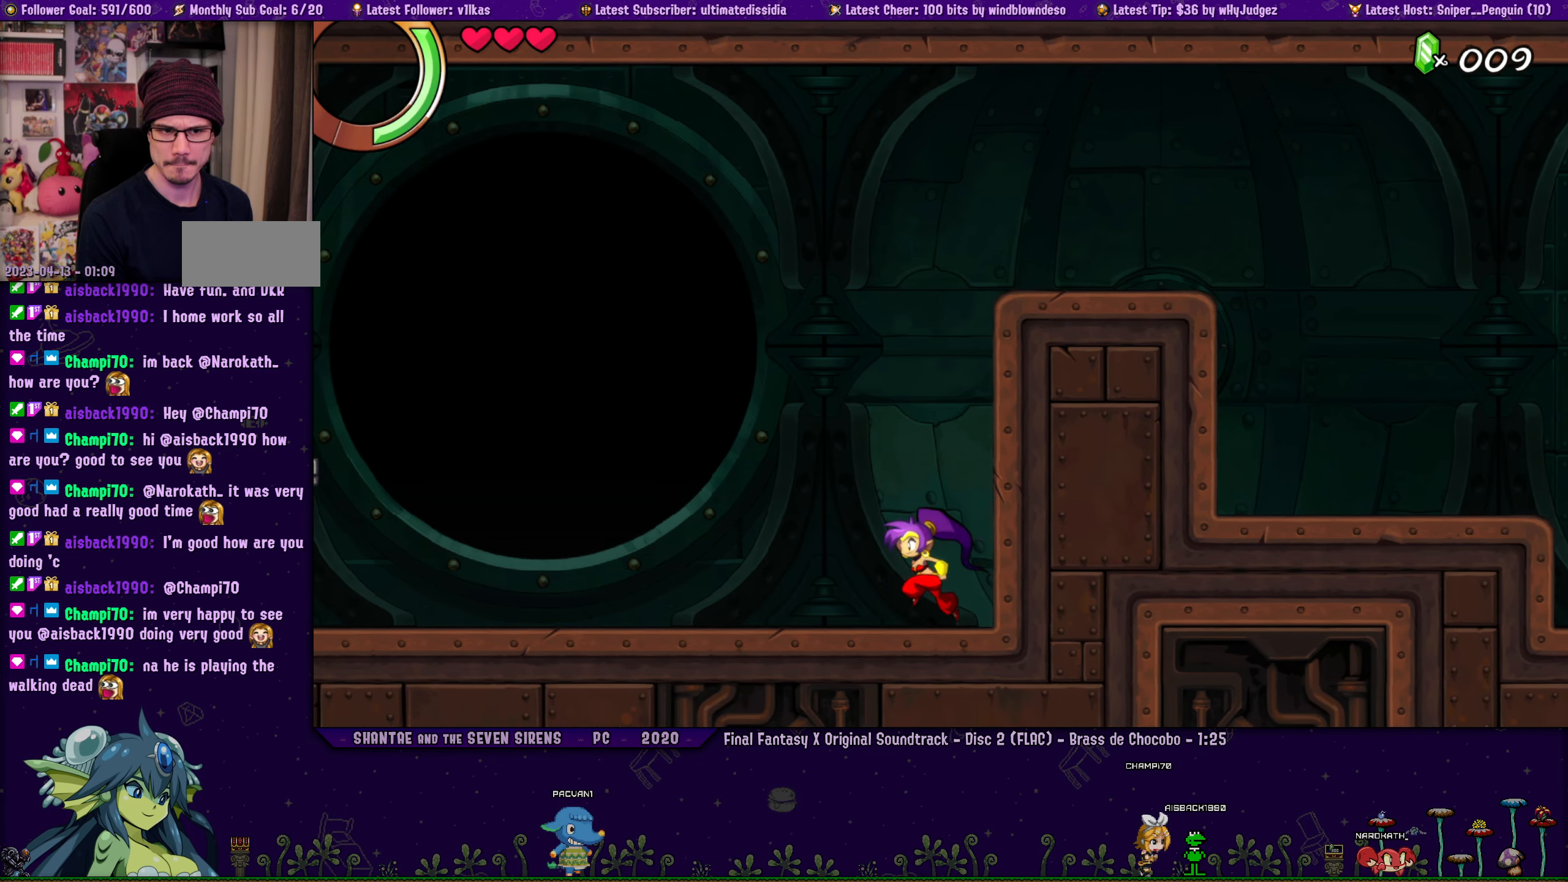
{"buttons": [], "left_stick": "right", "button_events": [[83, "DPAD_LEFT", "up"]]}
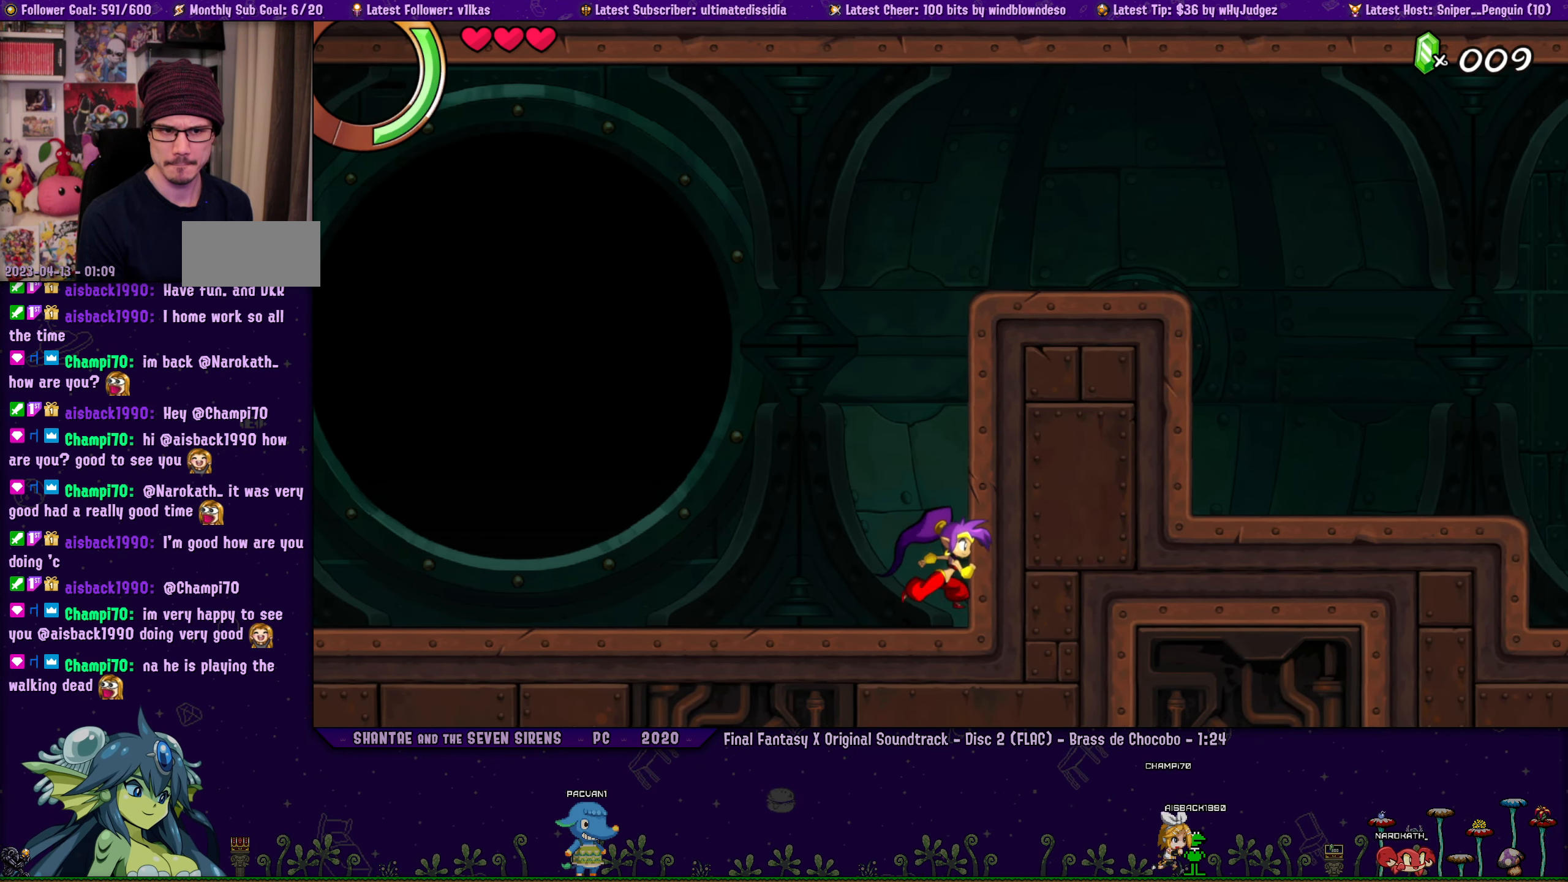
{"buttons": [], "left_stick": "center", "button_events": [[216, "DPAD_LEFT", "down"], [316, "DPAD_LEFT", "up"]]}
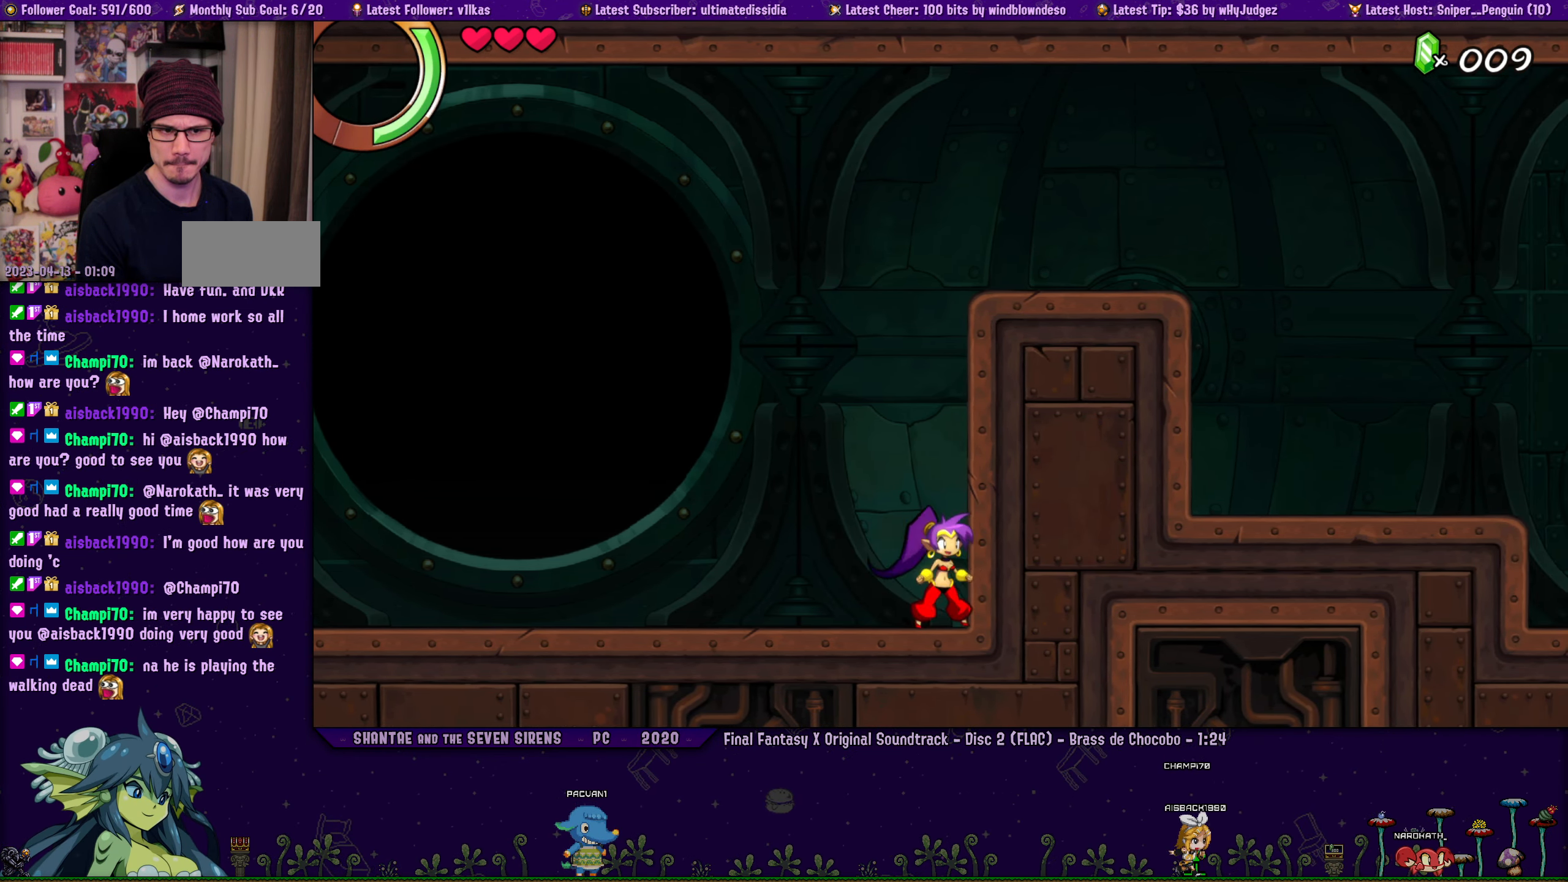
{"buttons": [], "left_stick": "right", "button_events": [[100, "DPAD_LEFT", "down"], [183, "DPAD_LEFT", "up"], [383, "DPAD_LEFT", "down"], [467, "DPAD_LEFT", "up"]]}
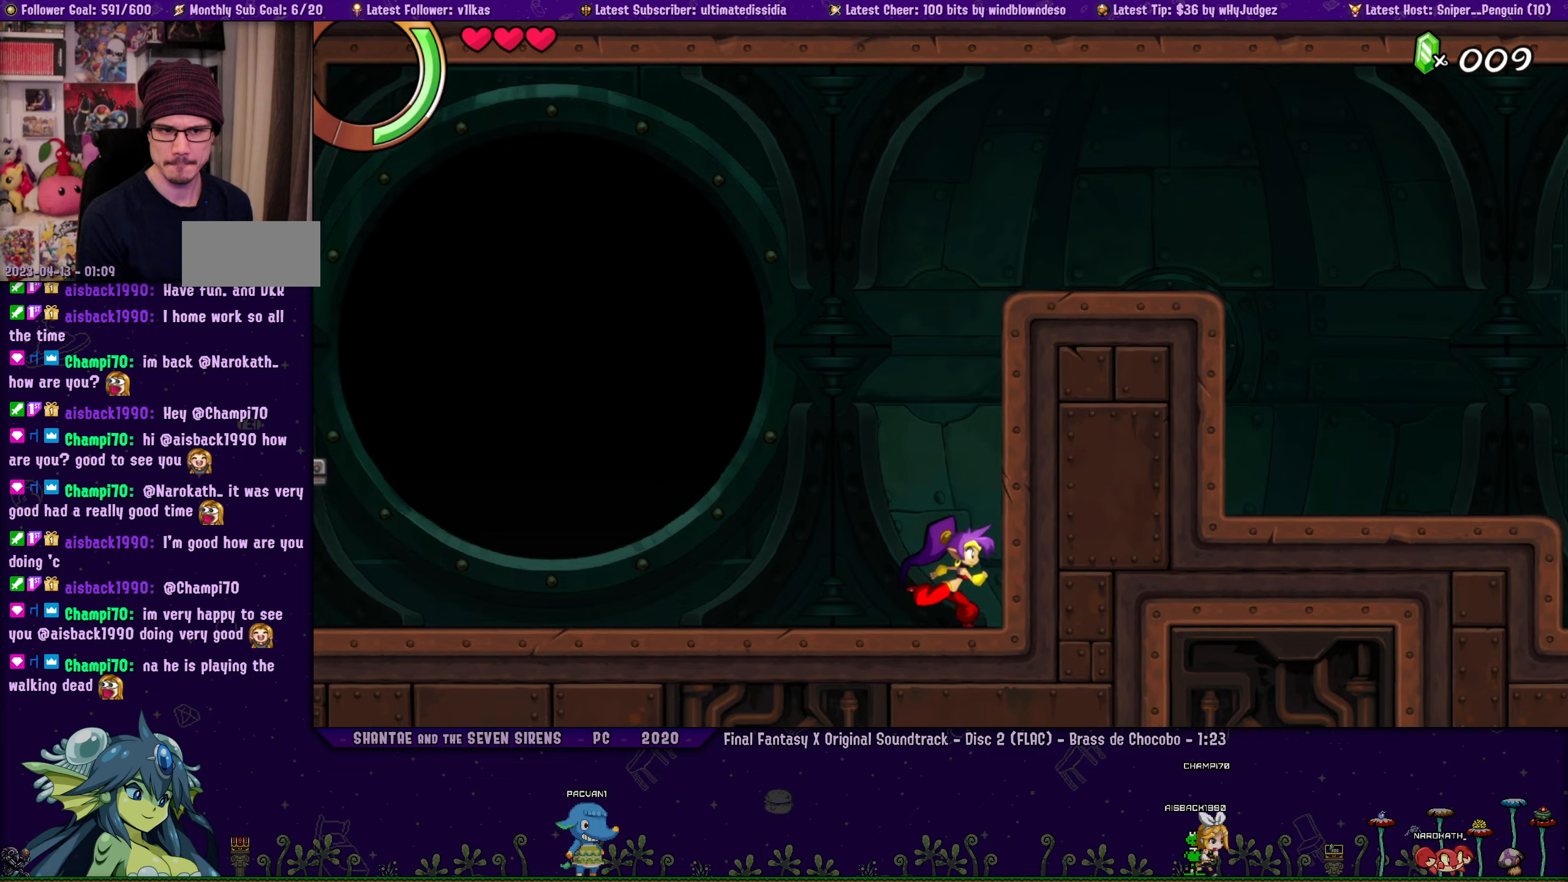
{"buttons": [], "left_stick": "right", "button_events": [[433, "DPAD_LEFT", "down"], [483, "DPAD_LEFT", "up"]]}
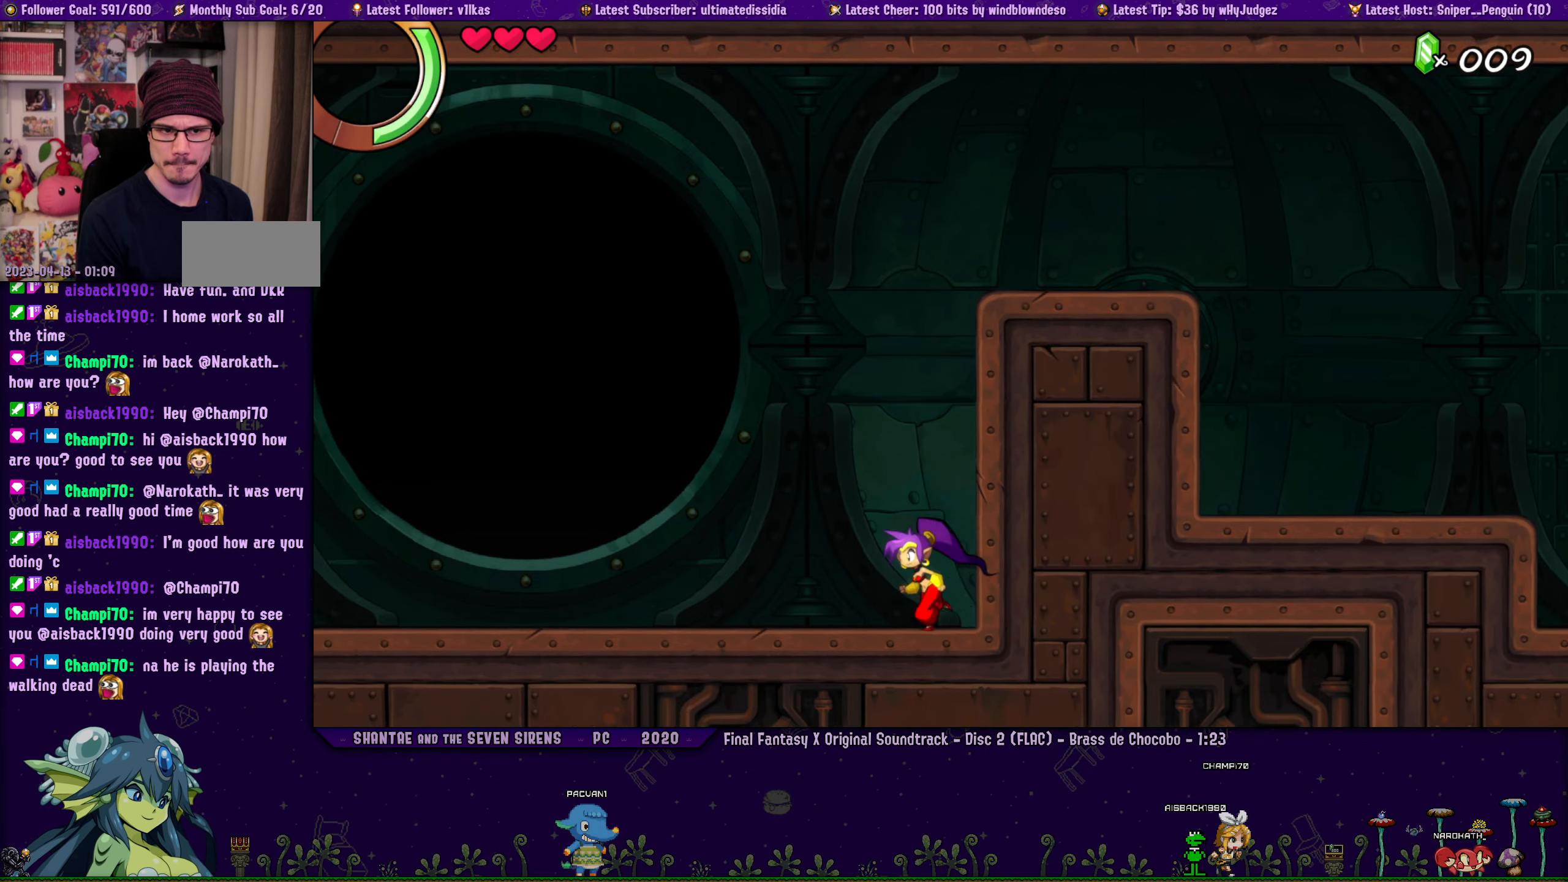
{"buttons": [], "left_stick": "right", "button_events": [[200, "DPAD_LEFT", "down"], [250, "DPAD_LEFT", "up"], [433, "DPAD_LEFT", "down"], [483, "DPAD_LEFT", "up"]]}
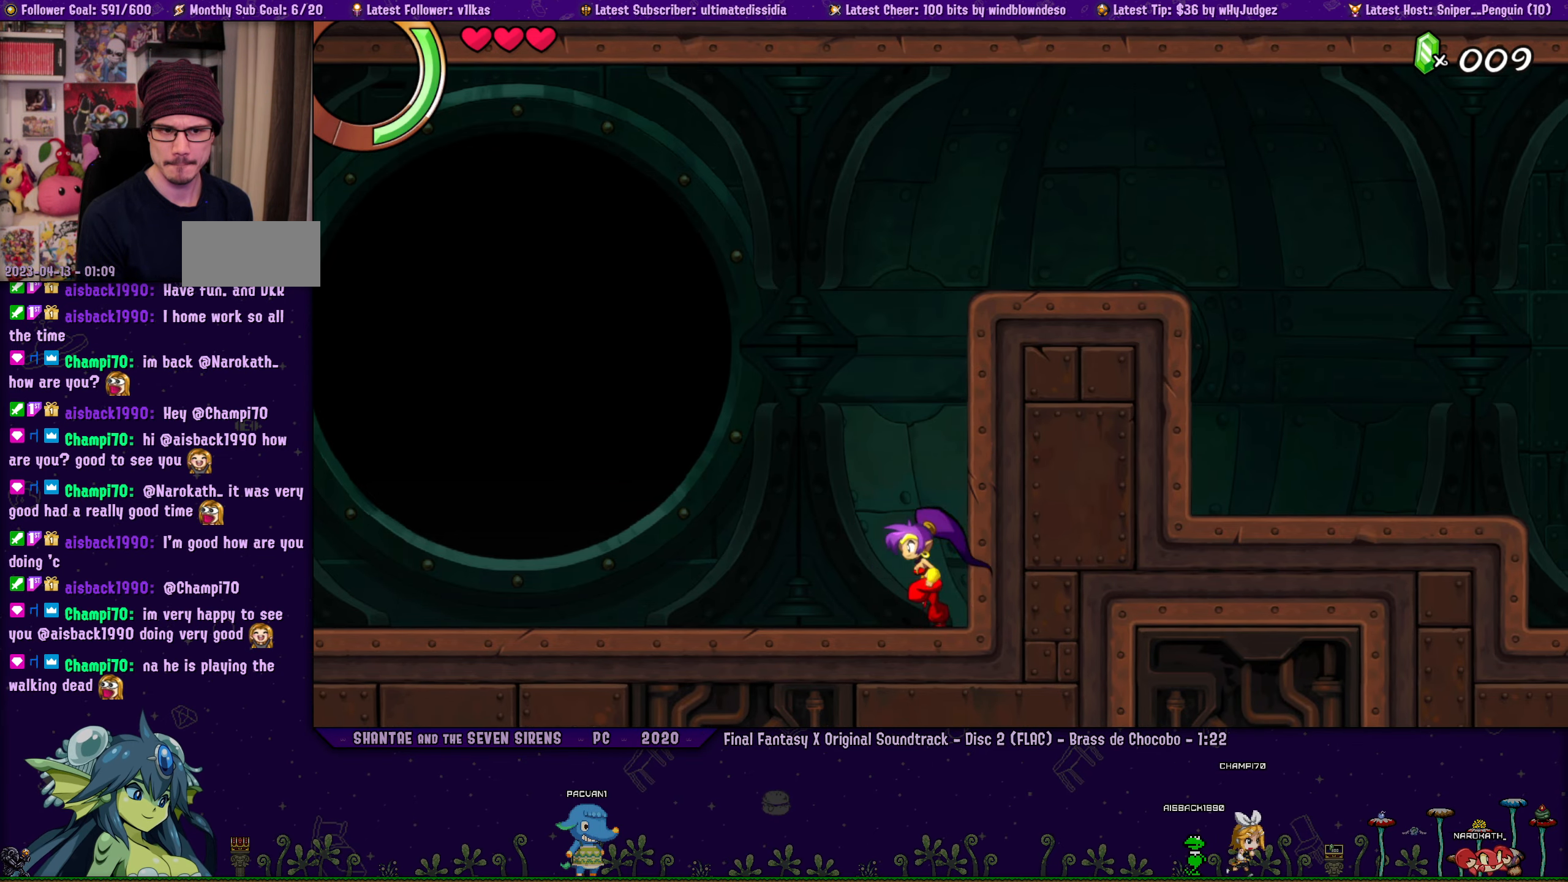
{"buttons": [], "left_stick": "right", "button_events": [[167, "DPAD_LEFT", "down"], [217, "DPAD_LEFT", "up"], [417, "DPAD_LEFT", "down"], [467, "DPAD_LEFT", "up"]]}
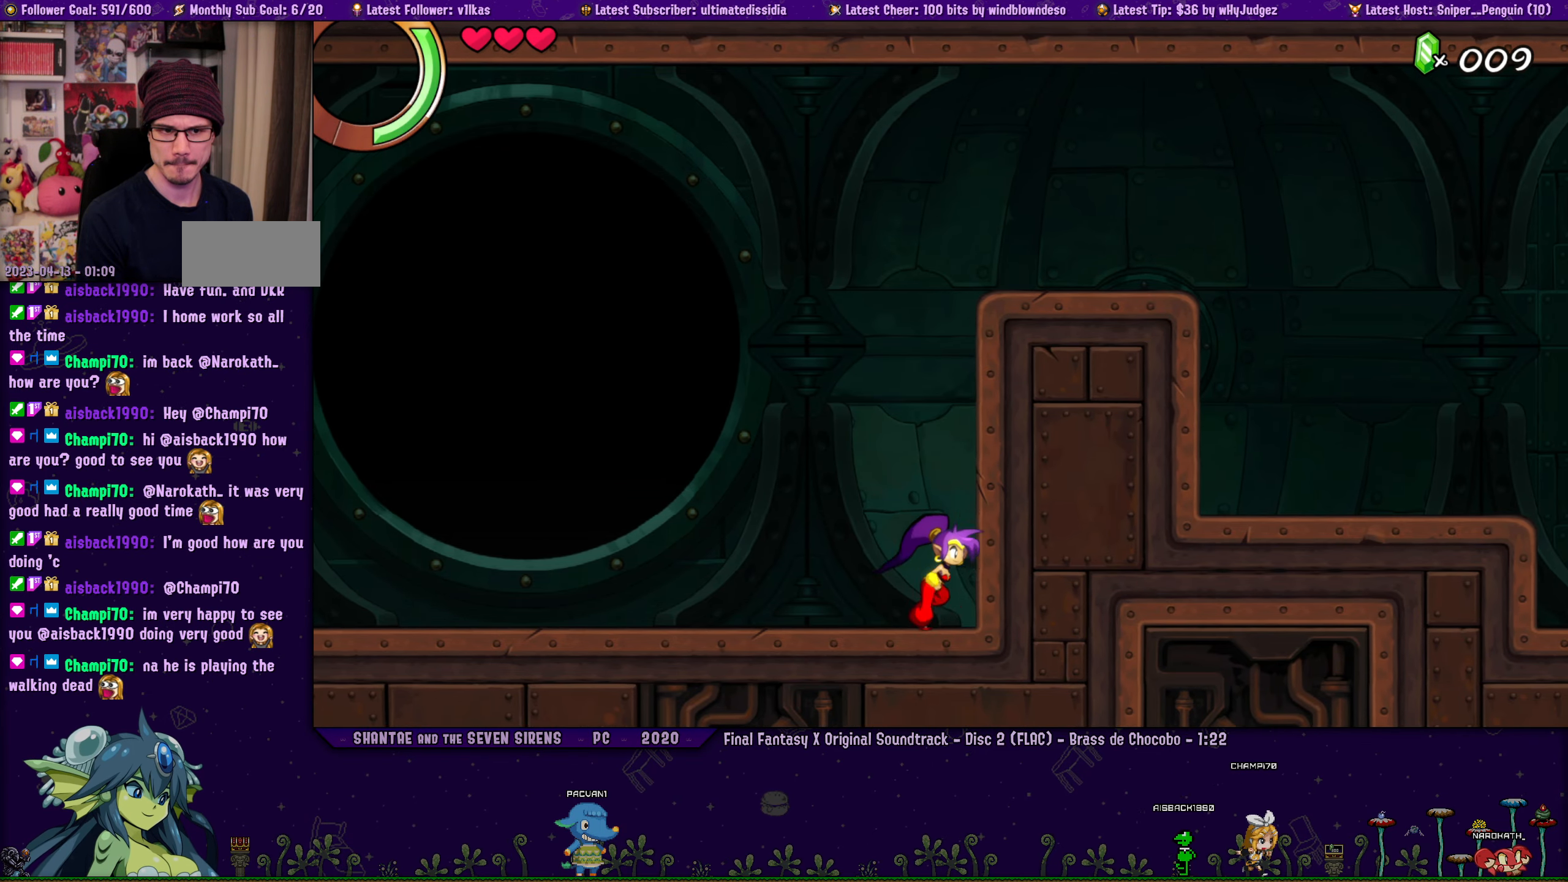
{"buttons": [], "left_stick": "center", "button_events": []}
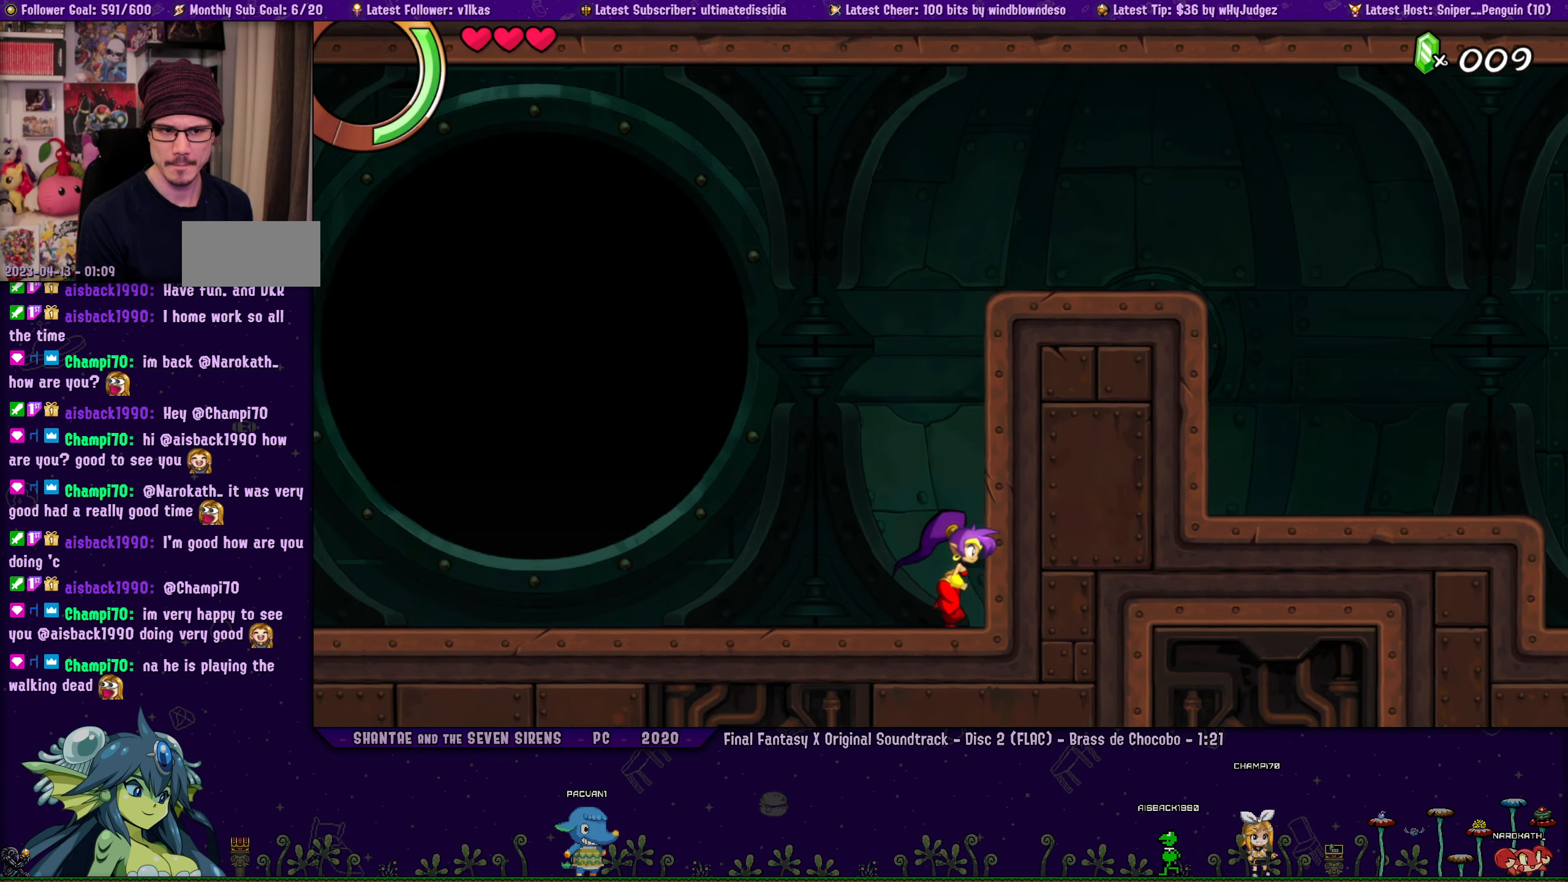
{"buttons": [], "left_stick": "center", "button_events": []}
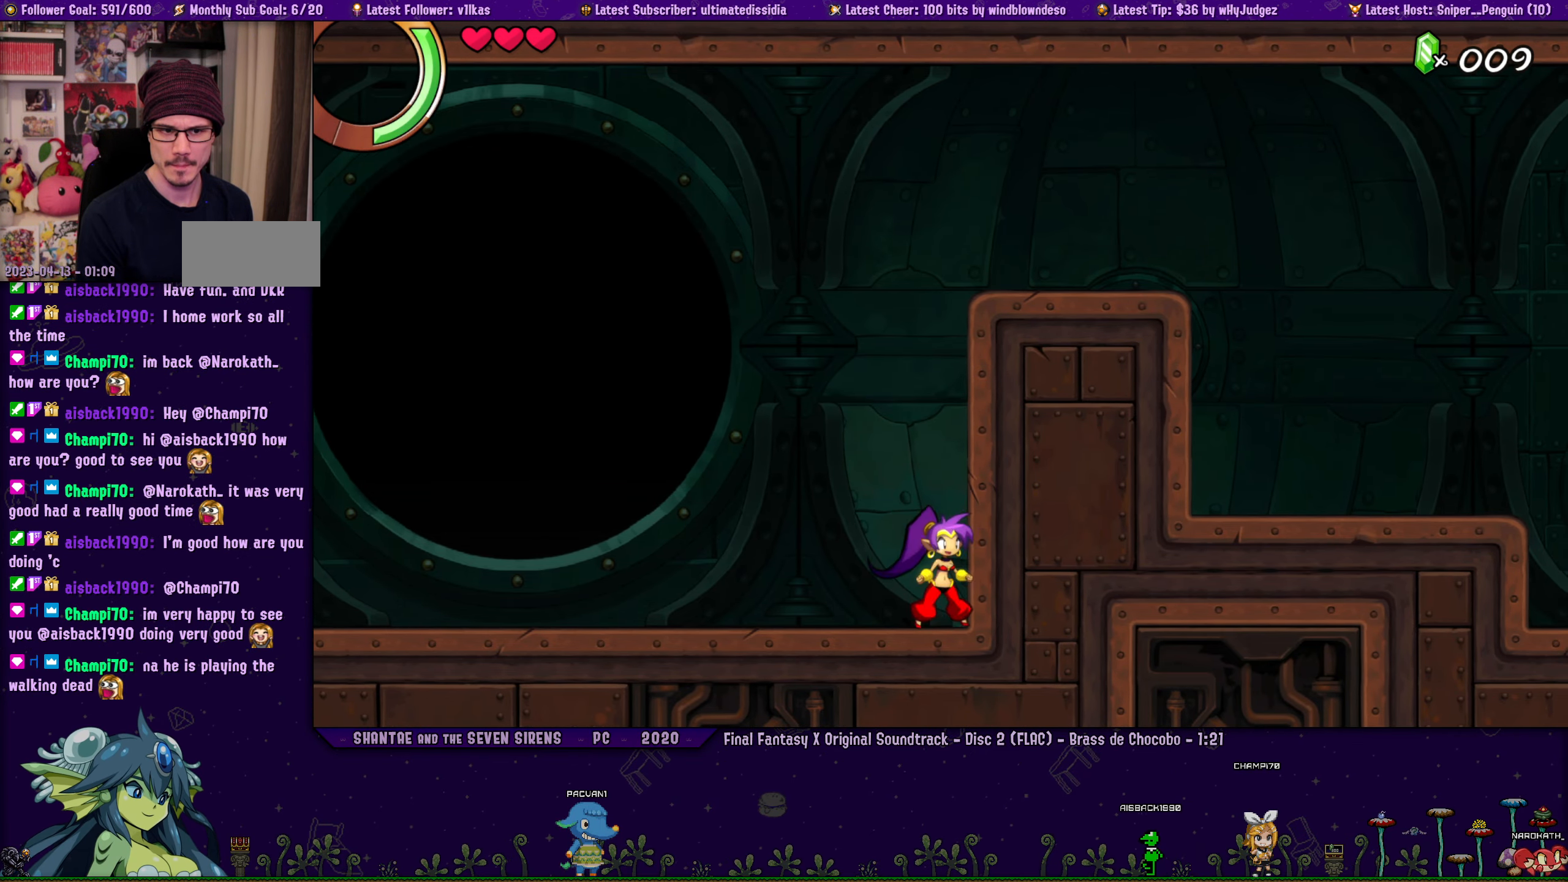
{"buttons": [], "left_stick": "center", "button_events": [[83, "DPAD_LEFT", "down"], [133, "DPAD_LEFT", "up"]]}